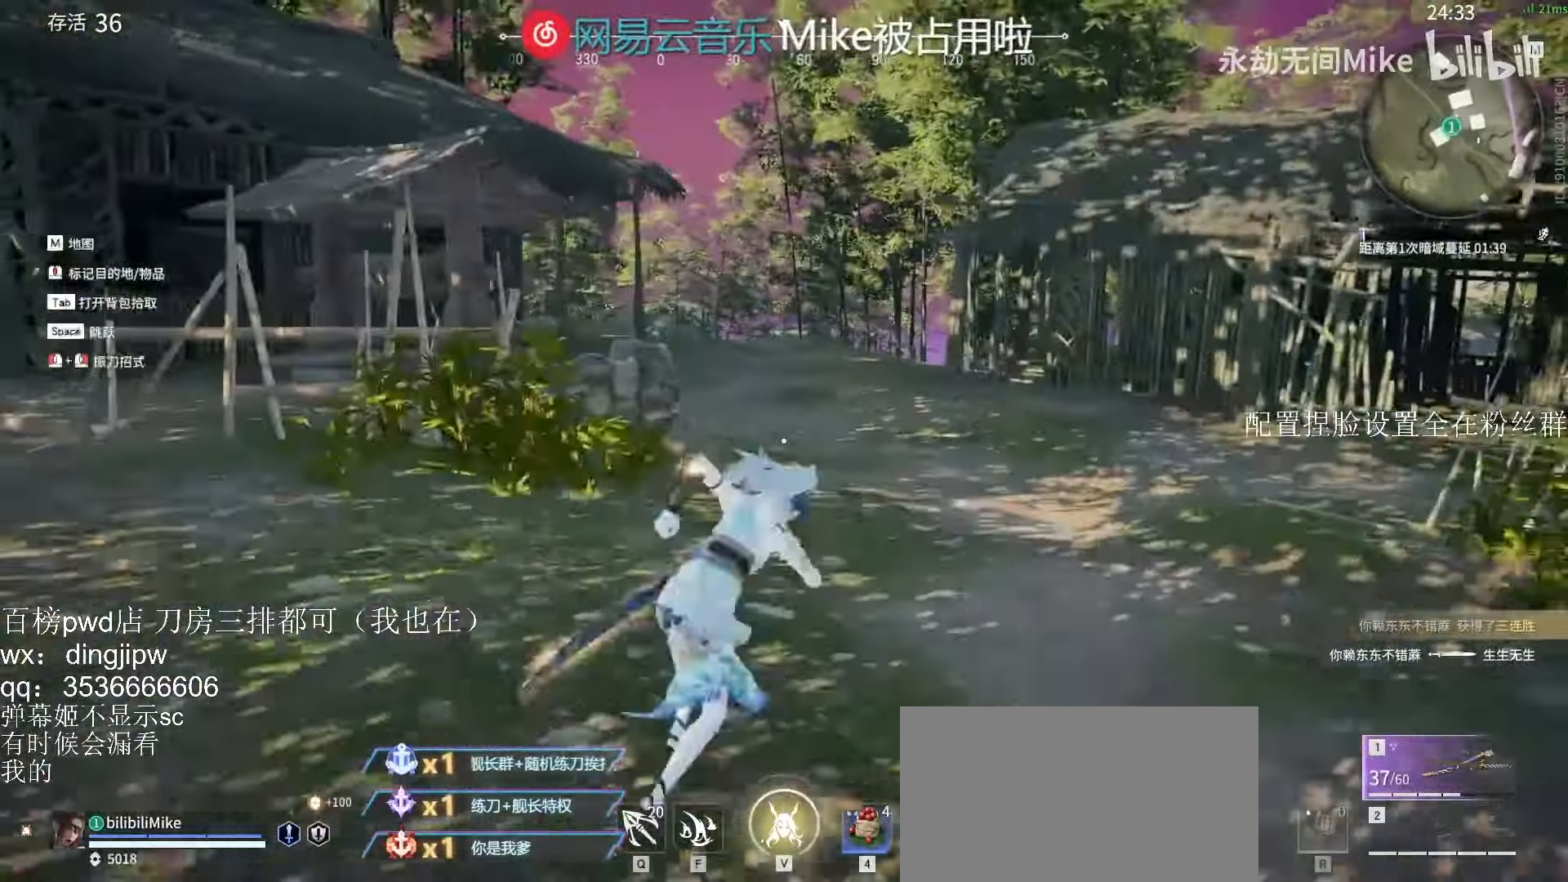
Gameplay with keyboard and mouse; each line is a JSON object with the keys and mouse buttons held at the frame after it. "events" lists presses ("down") and releases ("up") of "a", "c", "ctrl", "d", "e", "f", "q", "r", "s", "shift", "space", "tab", "v", "w", "x", "z", "mouse_left", "mouse_wheel" and "mouse_right" between this image and that frame as [ms after this image, input, new state], when the widget could be followed in between. "mouse_left", "mouse_wheel", "mouse_right" = the "left", "wheel", "right" buttons of the "mouse" list. No other keys are recorded. "wheel" means that the mouse wheel is clicked or scrolled. Mouse movement is not recorded.
{"keys": ["w"], "mouse": ["right"], "events": [[67, "mouse_right", "up"], [267, "mouse_right", "down"], [367, "shift", "up"]]}
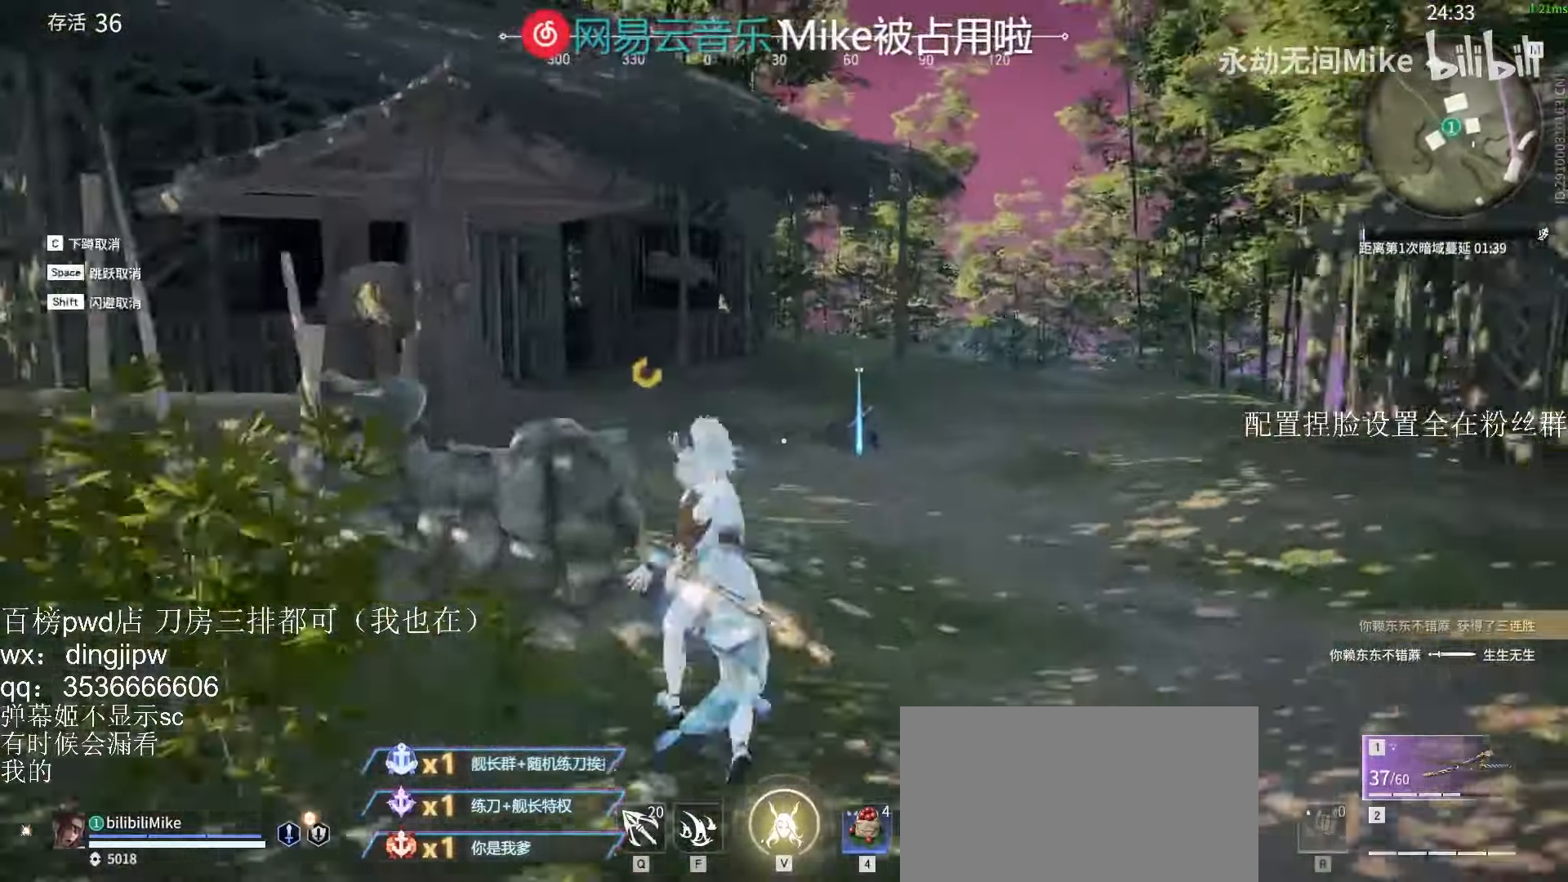
{"keys": ["space", "w"], "mouse": [], "events": [[67, "shift", "down"], [234, "mouse_right", "up"], [400, "c", "down"], [400, "shift", "up"], [500, "c", "up"], [500, "space", "down"]]}
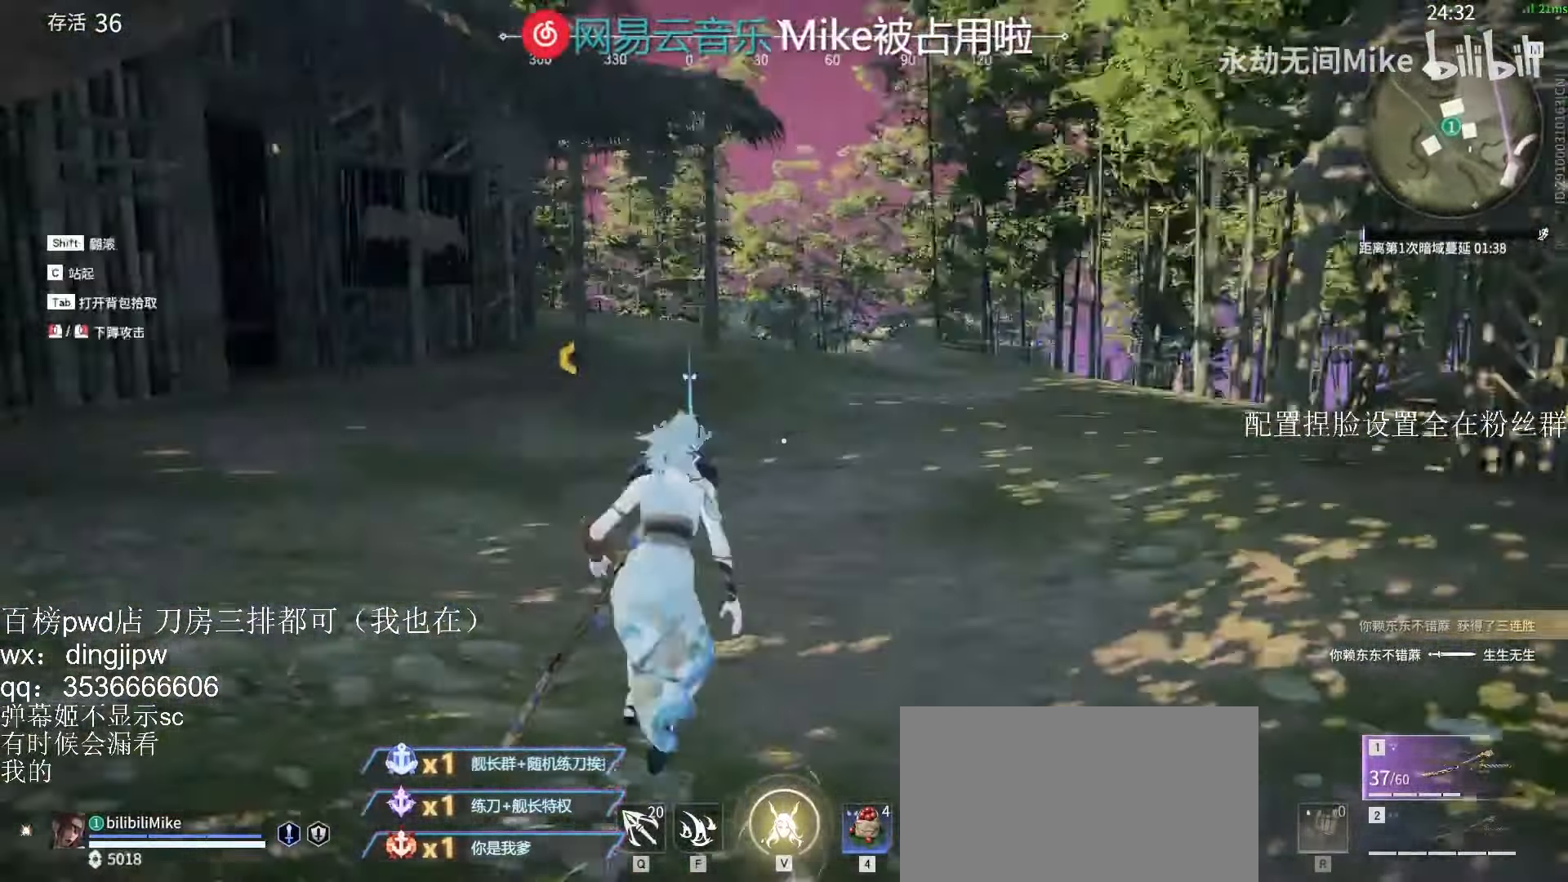
{"keys": ["w"], "mouse": [], "events": [[100, "d", "down"], [100, "space", "up"], [500, "d", "up"]]}
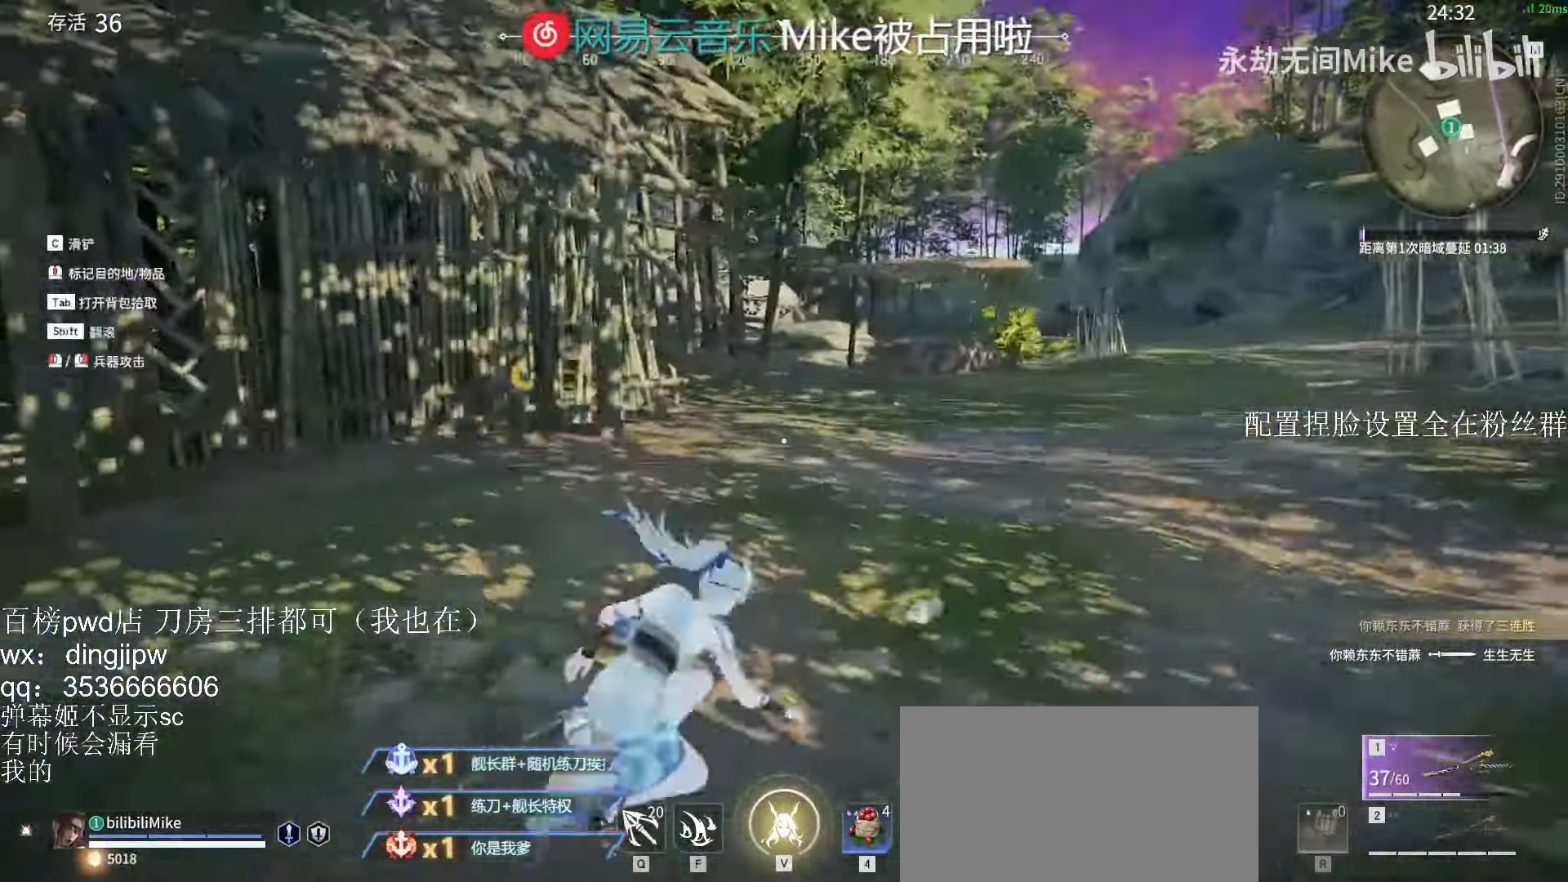
{"keys": ["shift", "w"], "mouse": ["right"], "events": [[167, "mouse_right", "down"], [500, "shift", "down"]]}
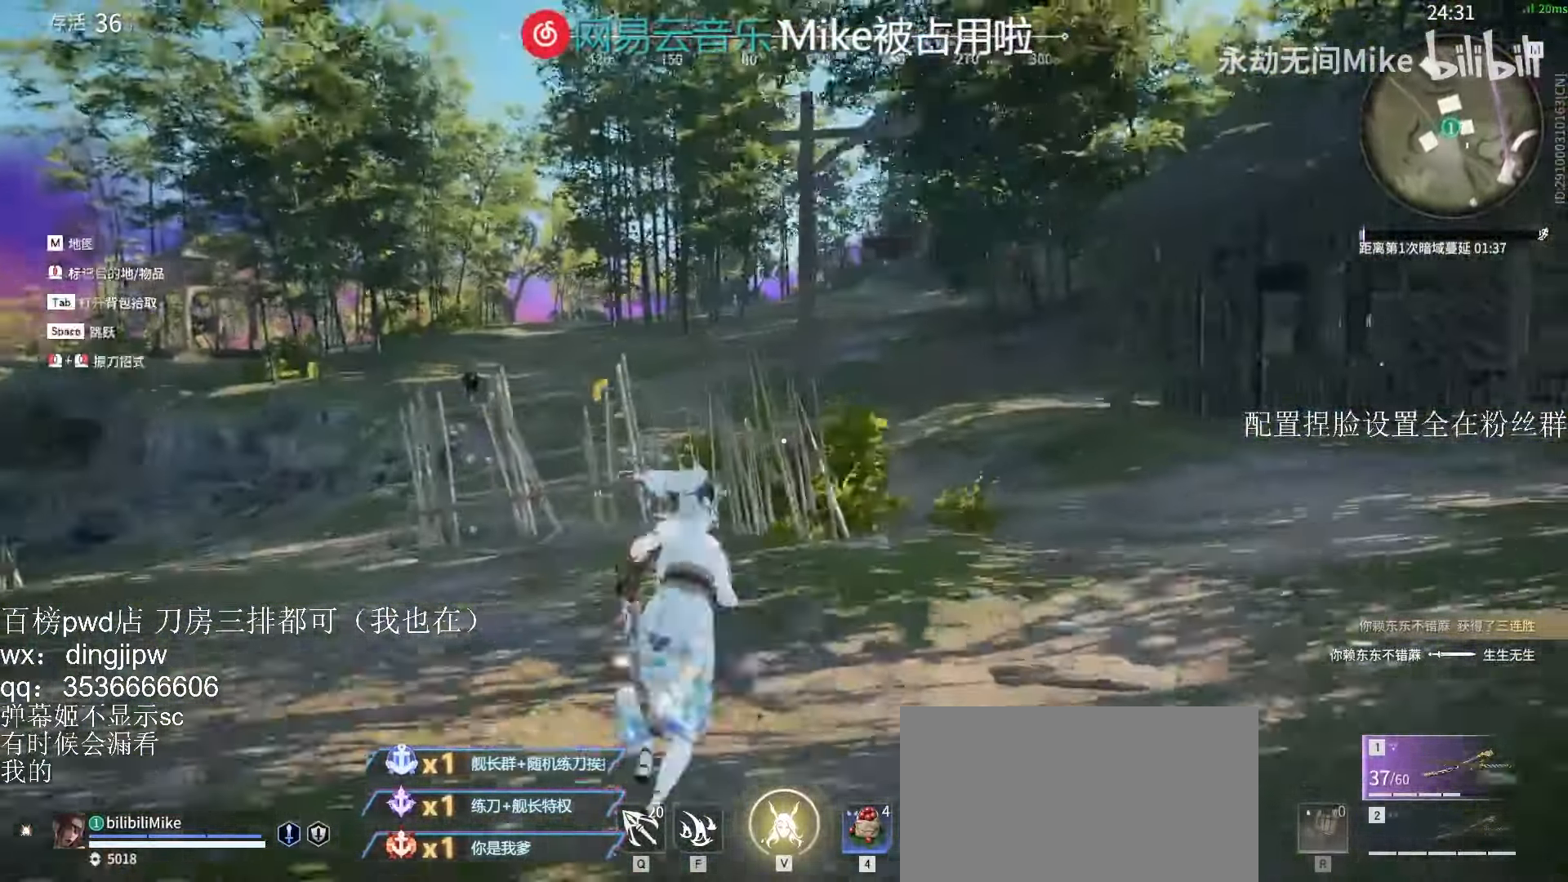
{"keys": ["w"], "mouse": [], "events": [[100, "mouse_right", "up"], [200, "space", "down"], [267, "shift", "up"], [367, "q", "down"], [500, "q", "up"], [500, "space", "up"]]}
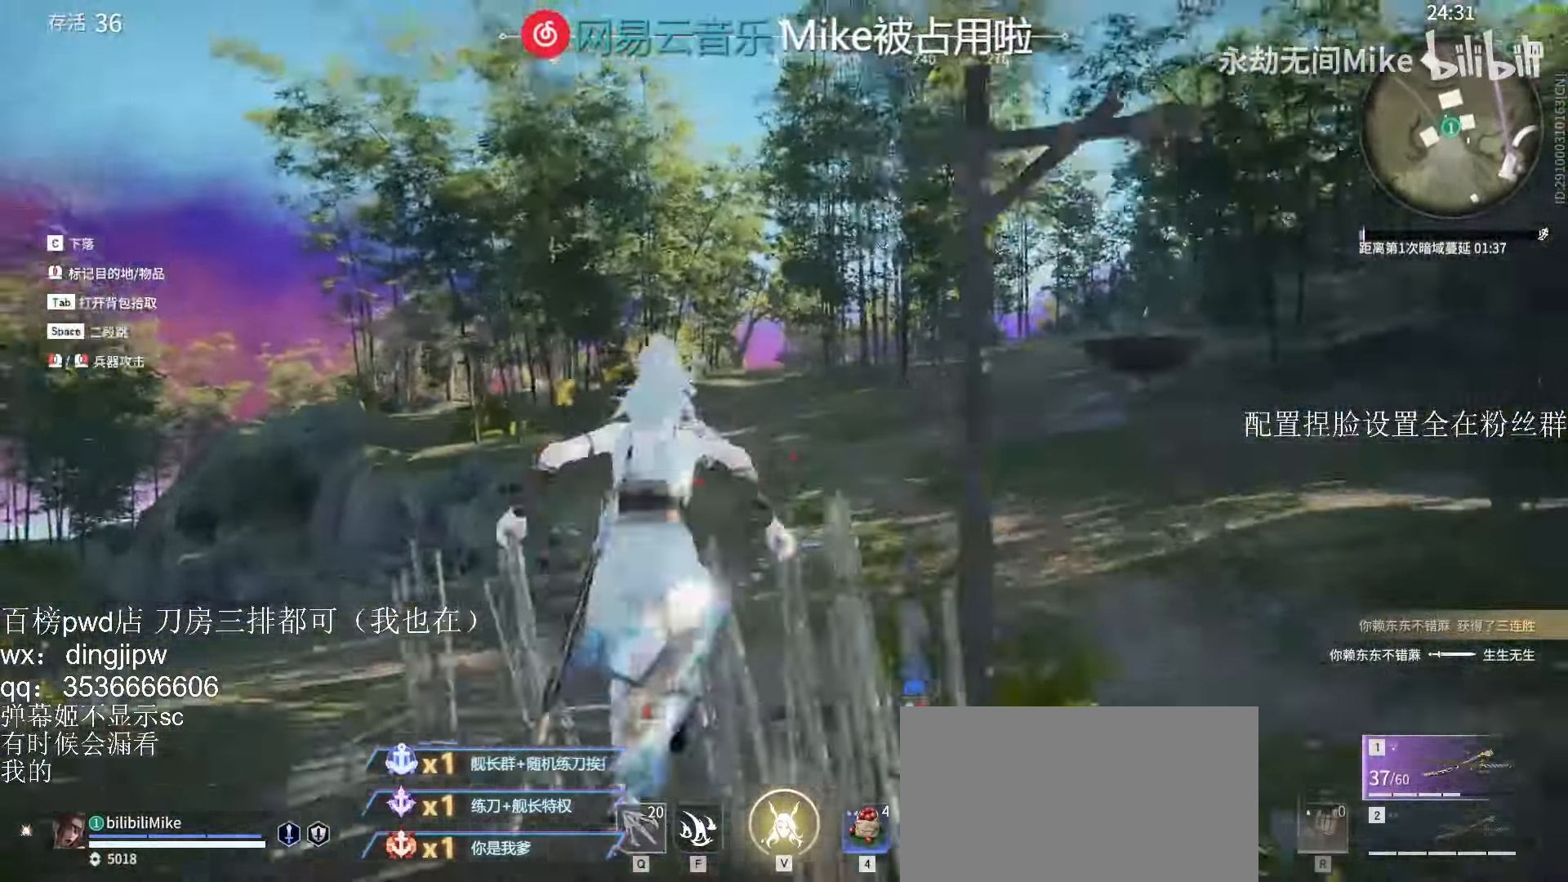
{"keys": ["w"], "mouse": [], "events": [[67, "space", "down"], [200, "mouse_left", "down"], [200, "space", "up"], [300, "mouse_left", "up"]]}
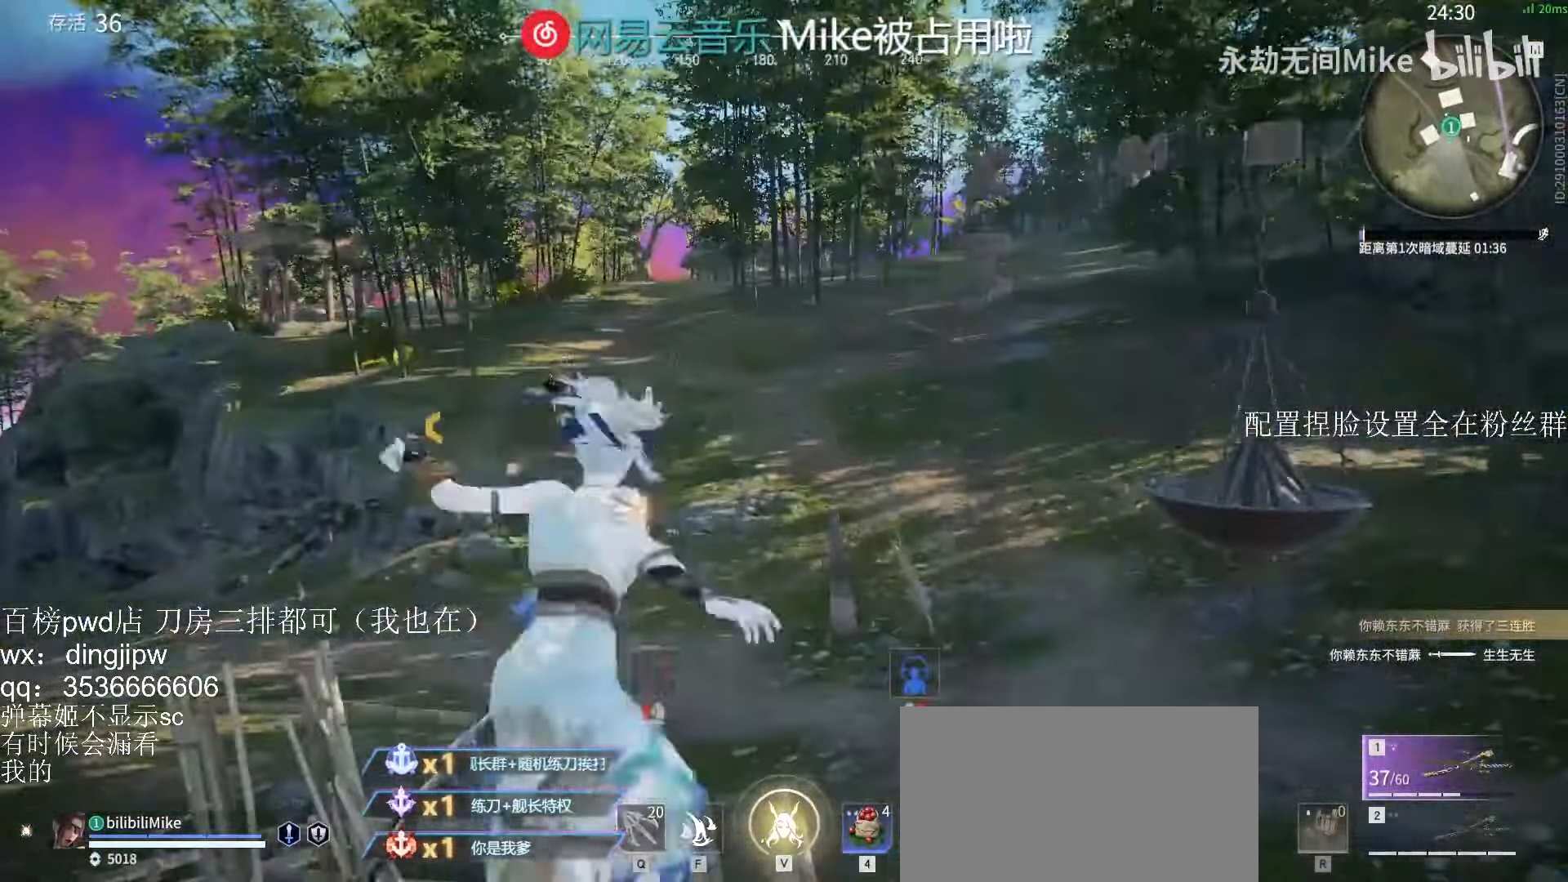
{"keys": [], "mouse": [], "events": [[167, "w", "up"]]}
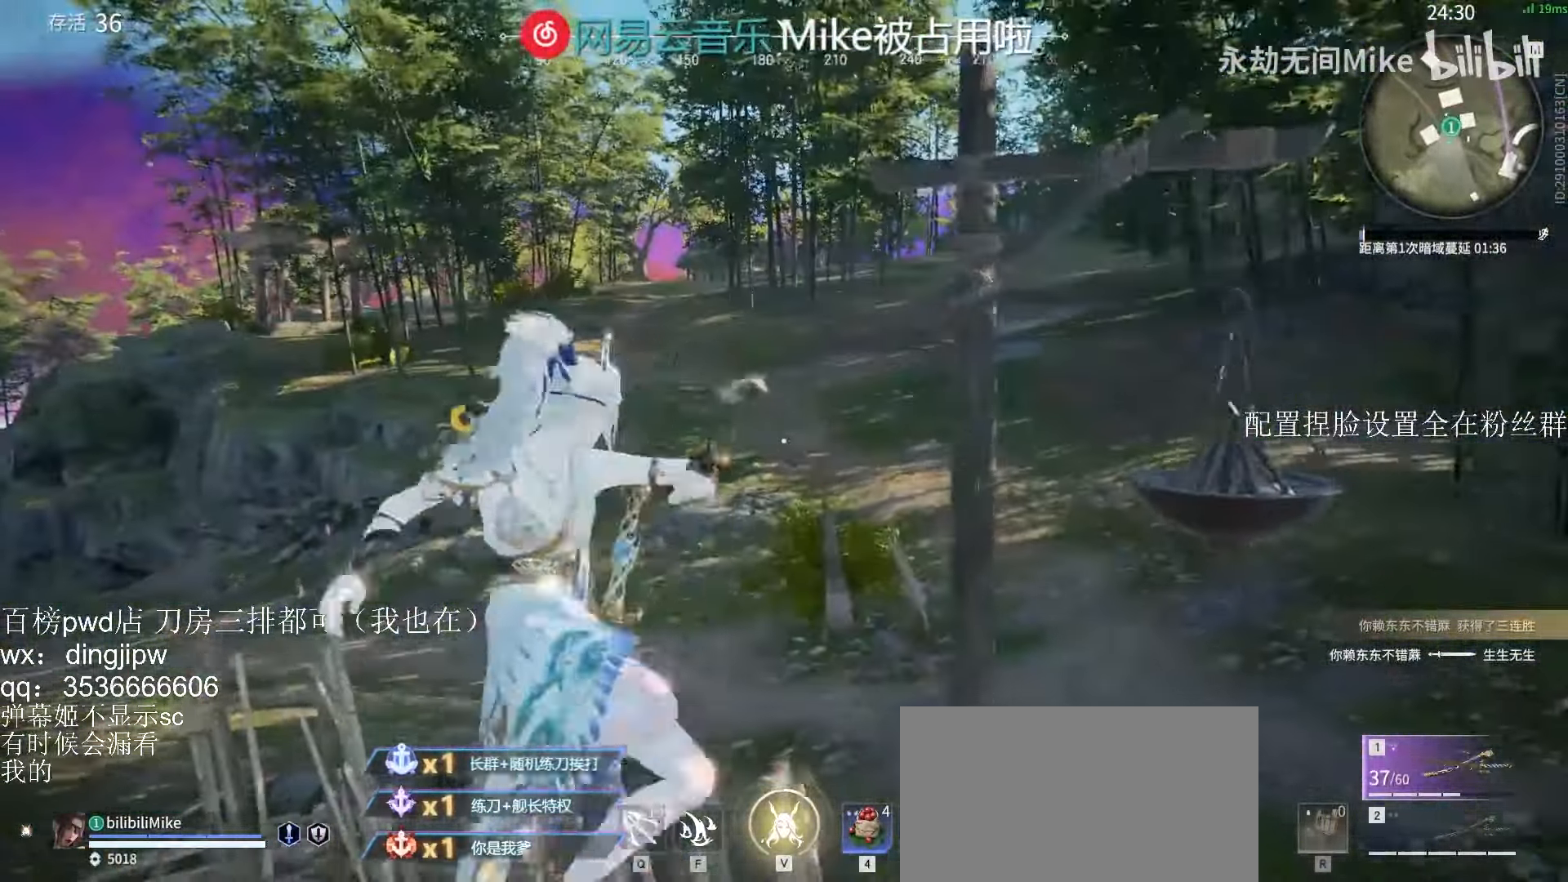
{"keys": [], "mouse": [], "events": []}
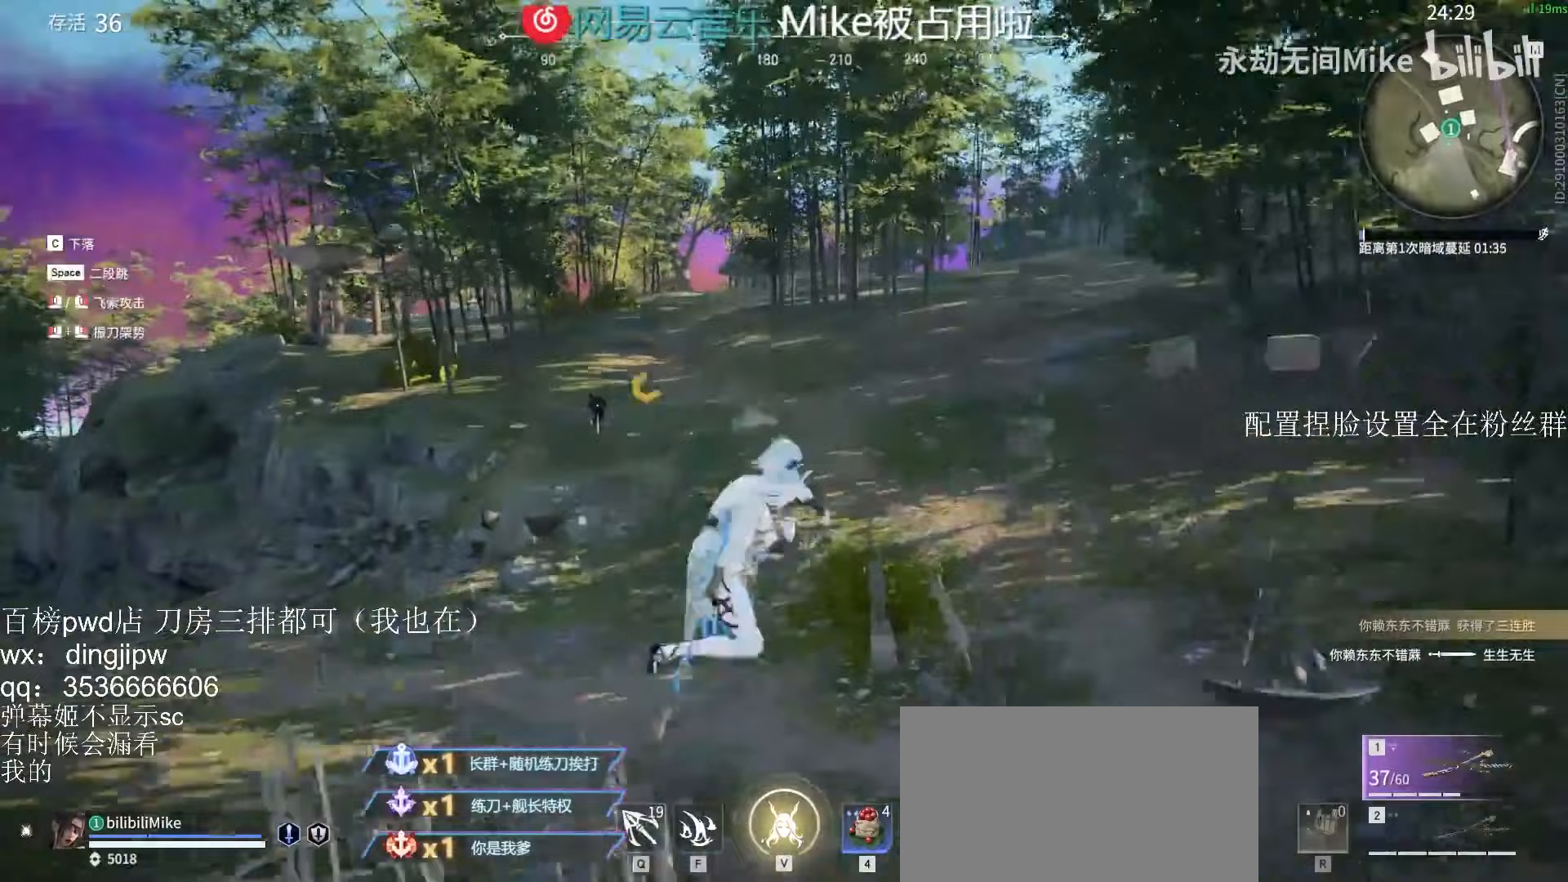
{"keys": ["w"], "mouse": [], "events": [[133, "w", "down"]]}
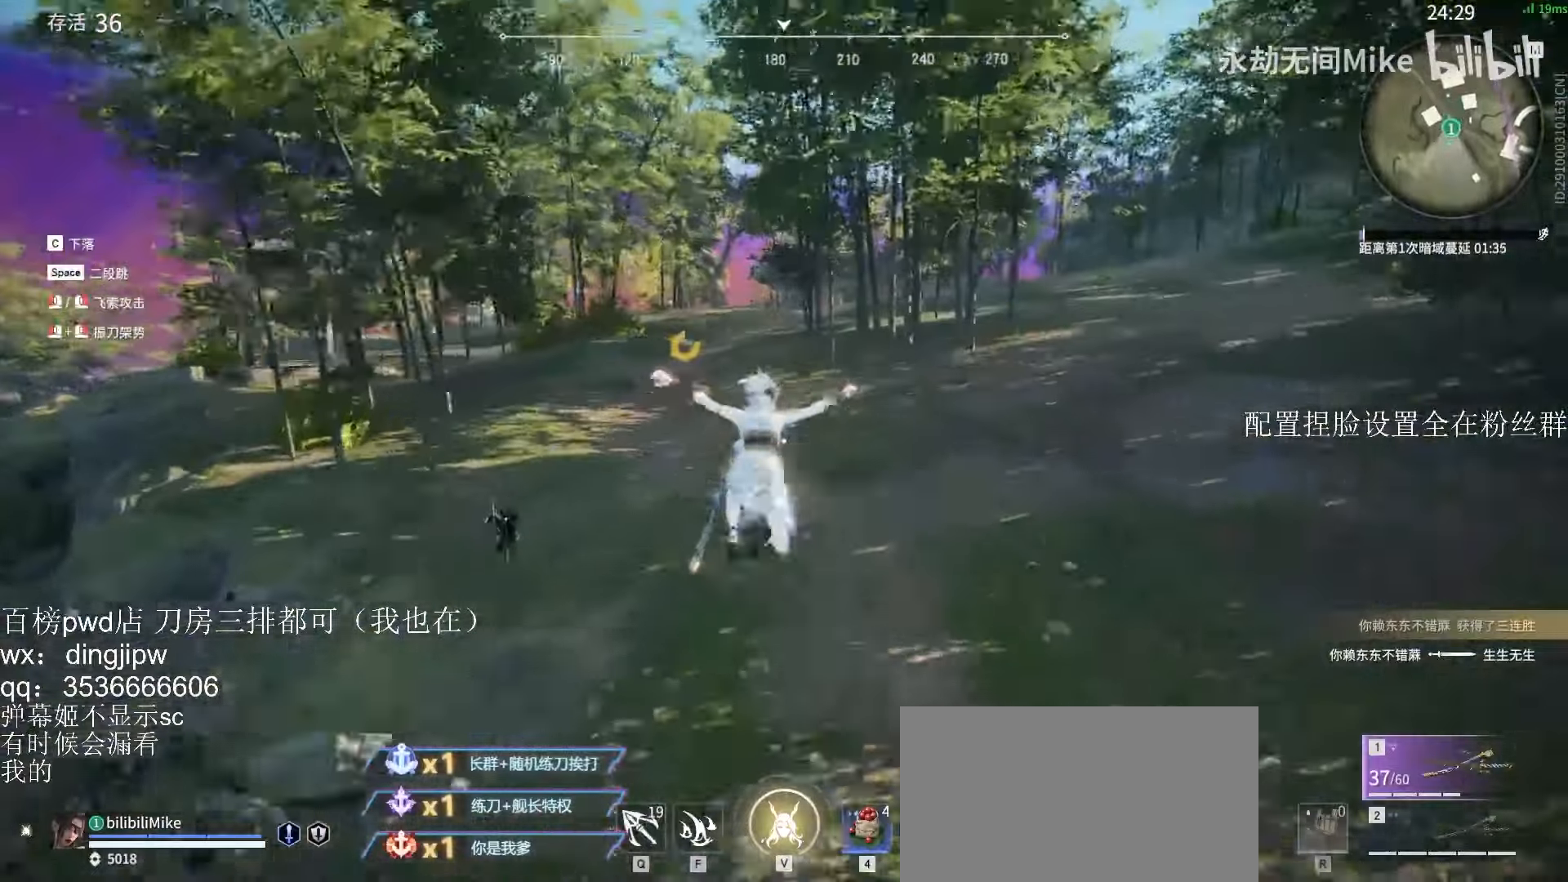
{"keys": ["w"], "mouse": ["left"], "events": [[467, "mouse_left", "down"]]}
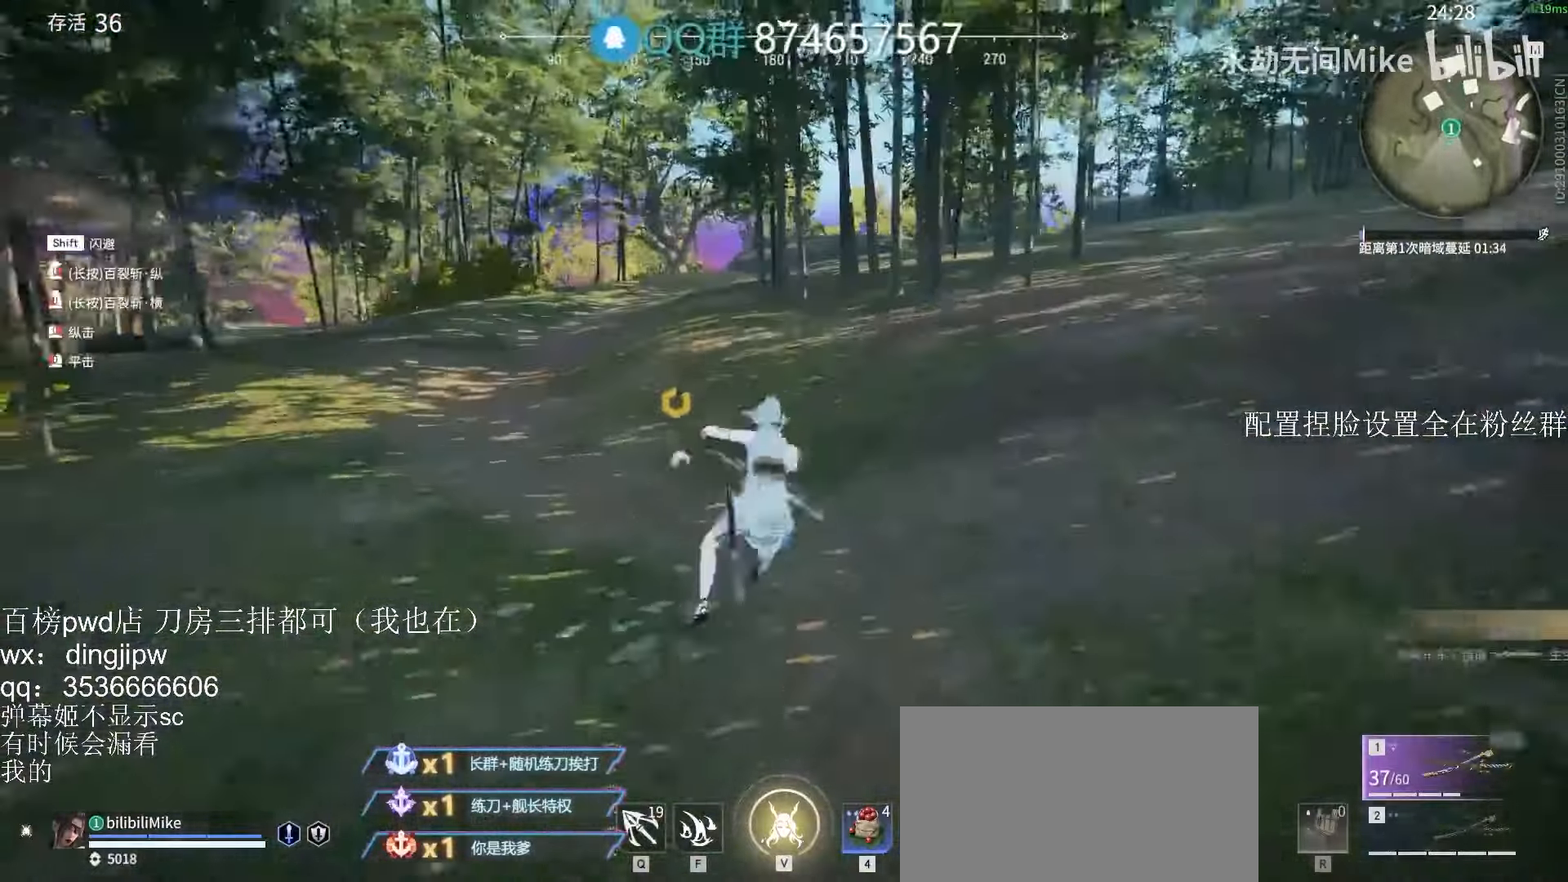
{"keys": ["w"], "mouse": [], "events": [[100, "mouse_left", "up"]]}
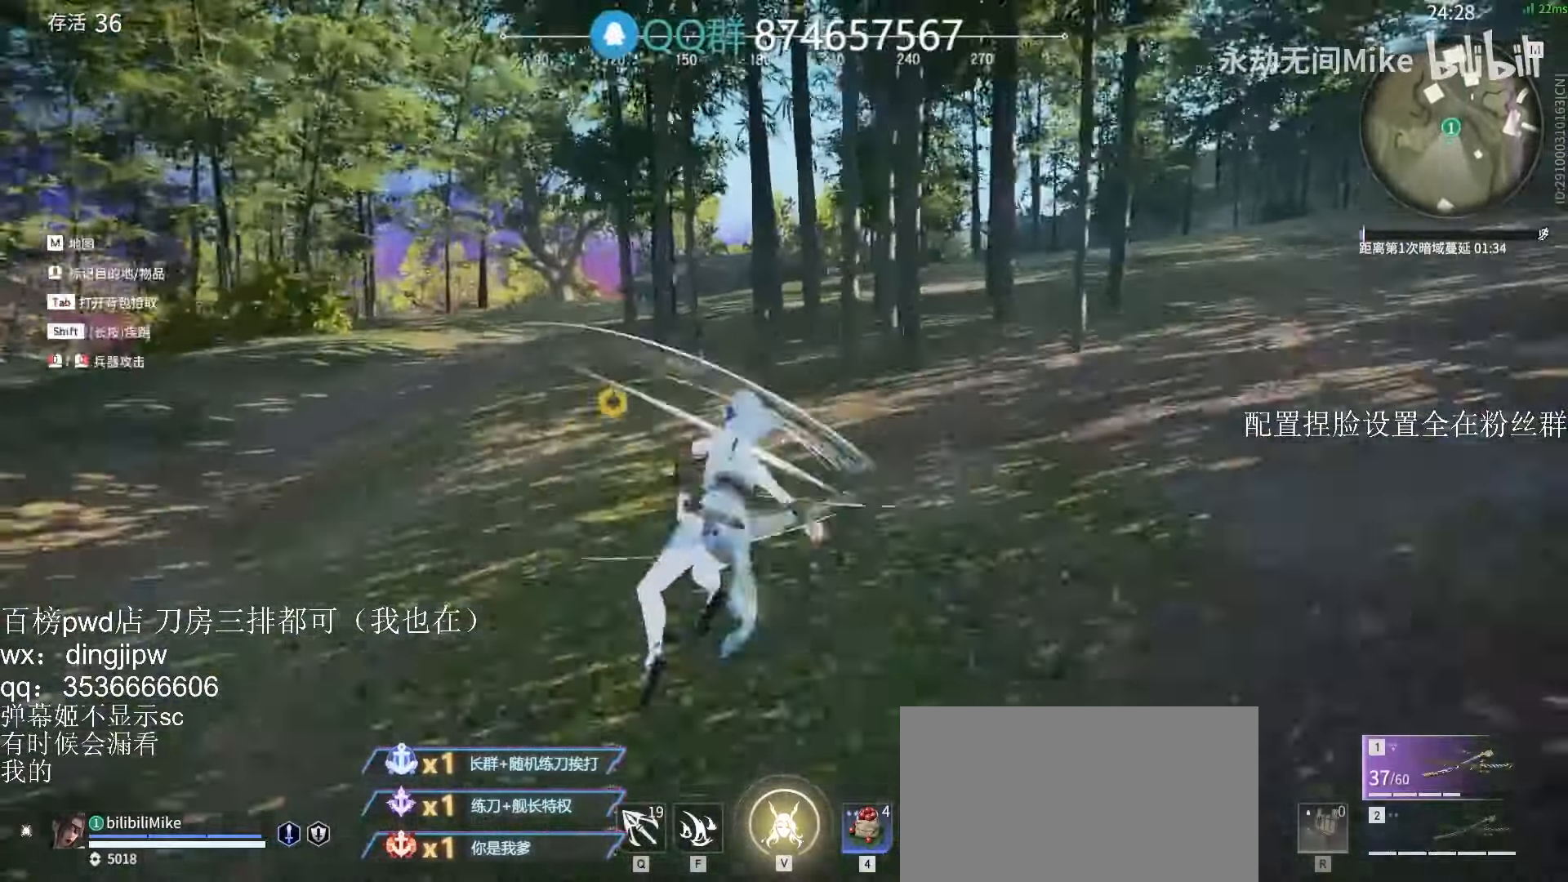
{"keys": ["w"], "mouse": ["right"], "events": [[67, "shift", "down"], [300, "mouse_right", "down"], [433, "shift", "up"]]}
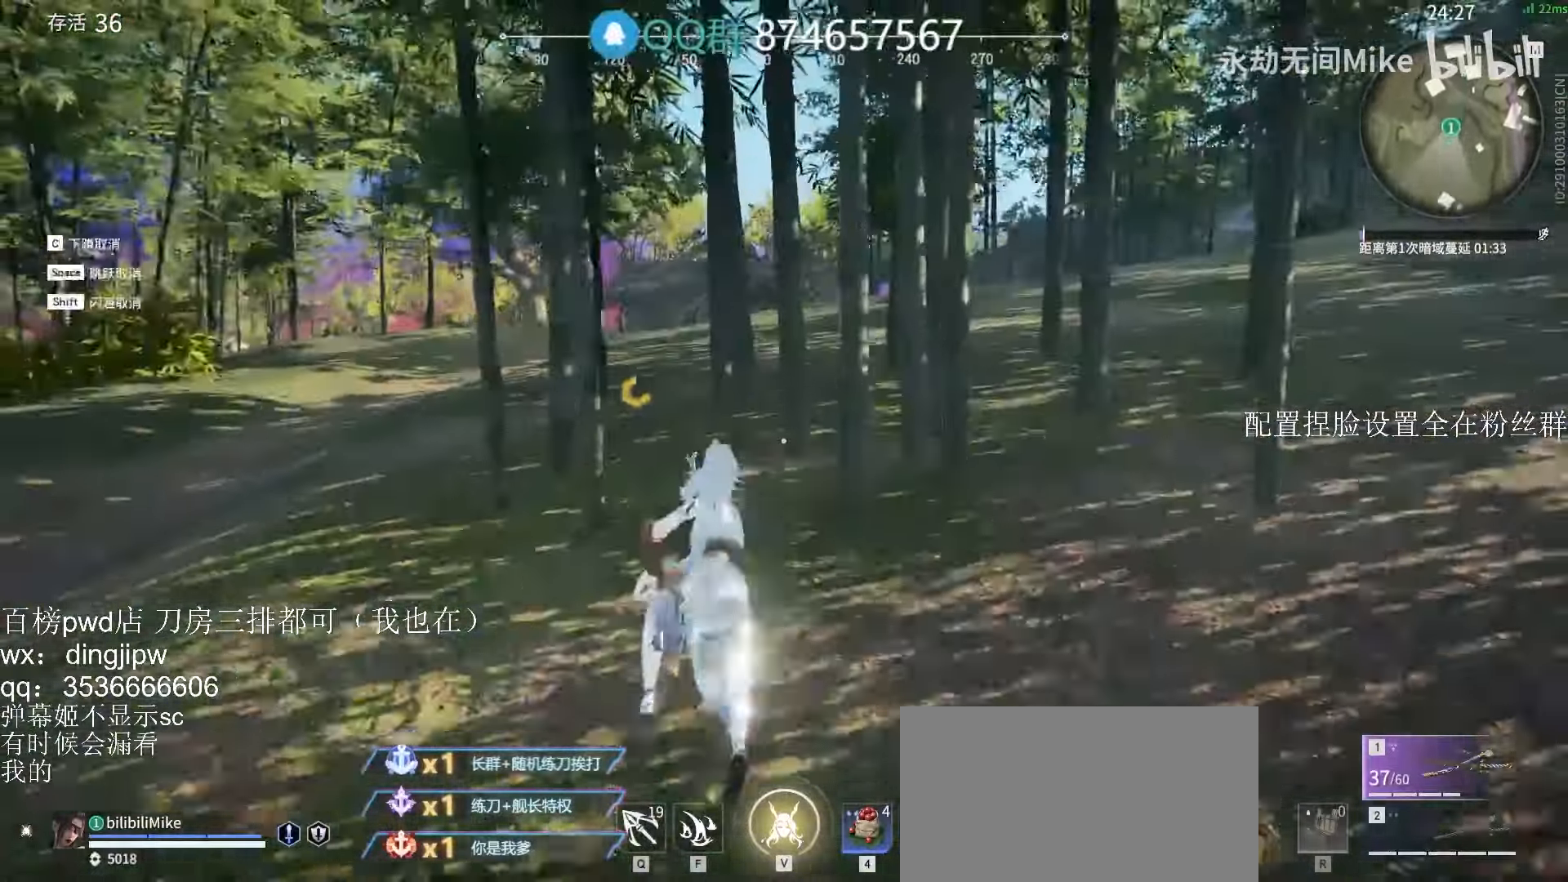
{"keys": ["q", "space", "w"], "mouse": [], "events": [[33, "shift", "down"], [267, "mouse_right", "up"], [300, "c", "down"], [400, "shift", "up"], [467, "c", "up"], [500, "q", "down"], [500, "space", "down"]]}
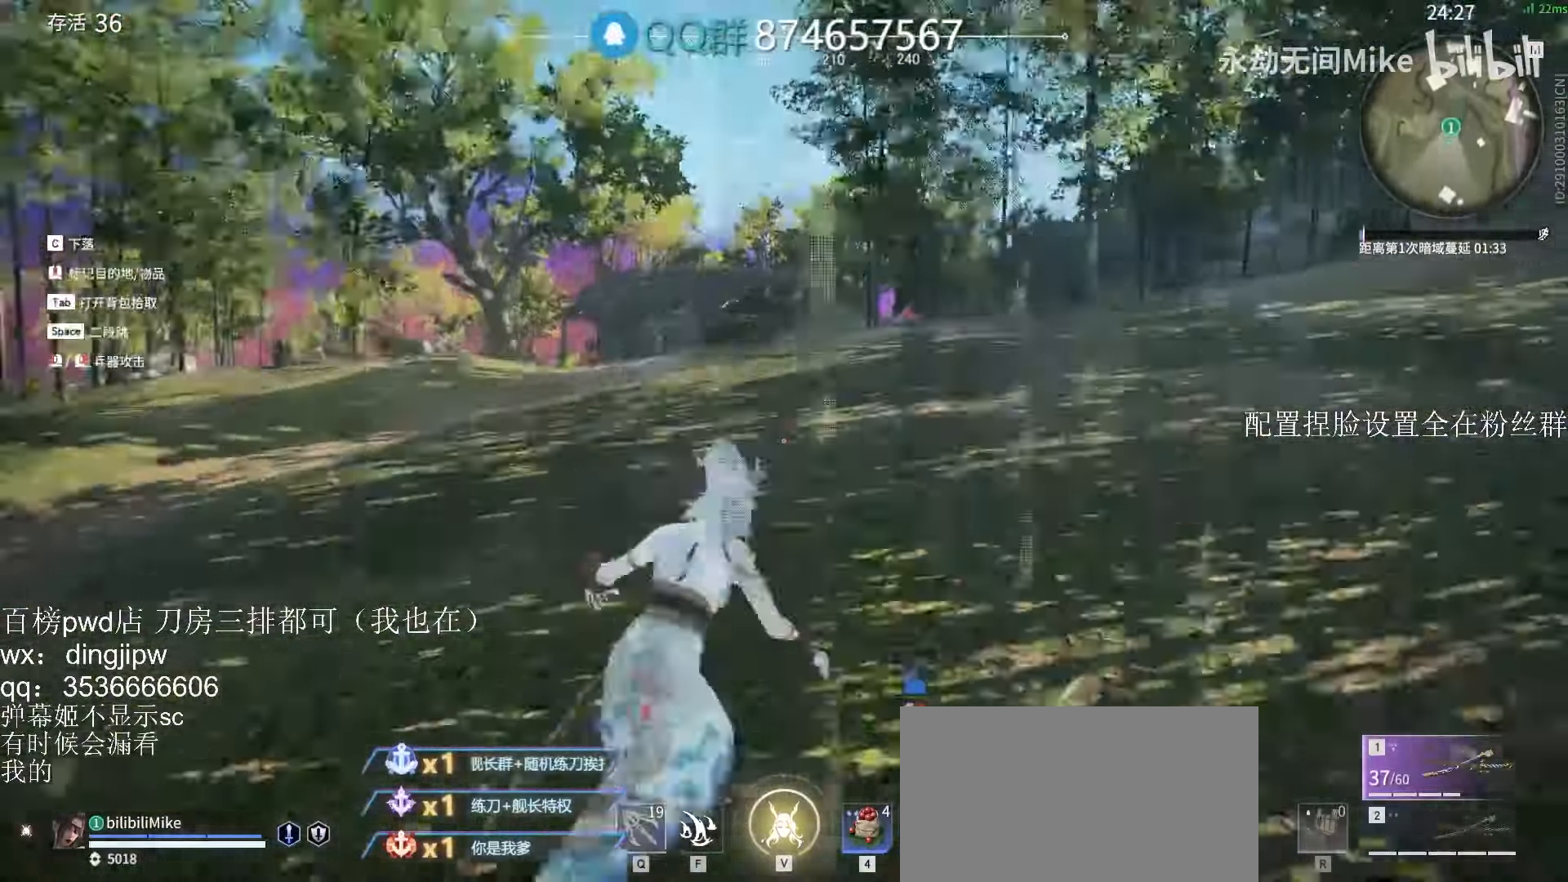
{"keys": ["space", "w"], "mouse": [], "events": [[133, "q", "up"], [233, "space", "up"], [367, "space", "down"]]}
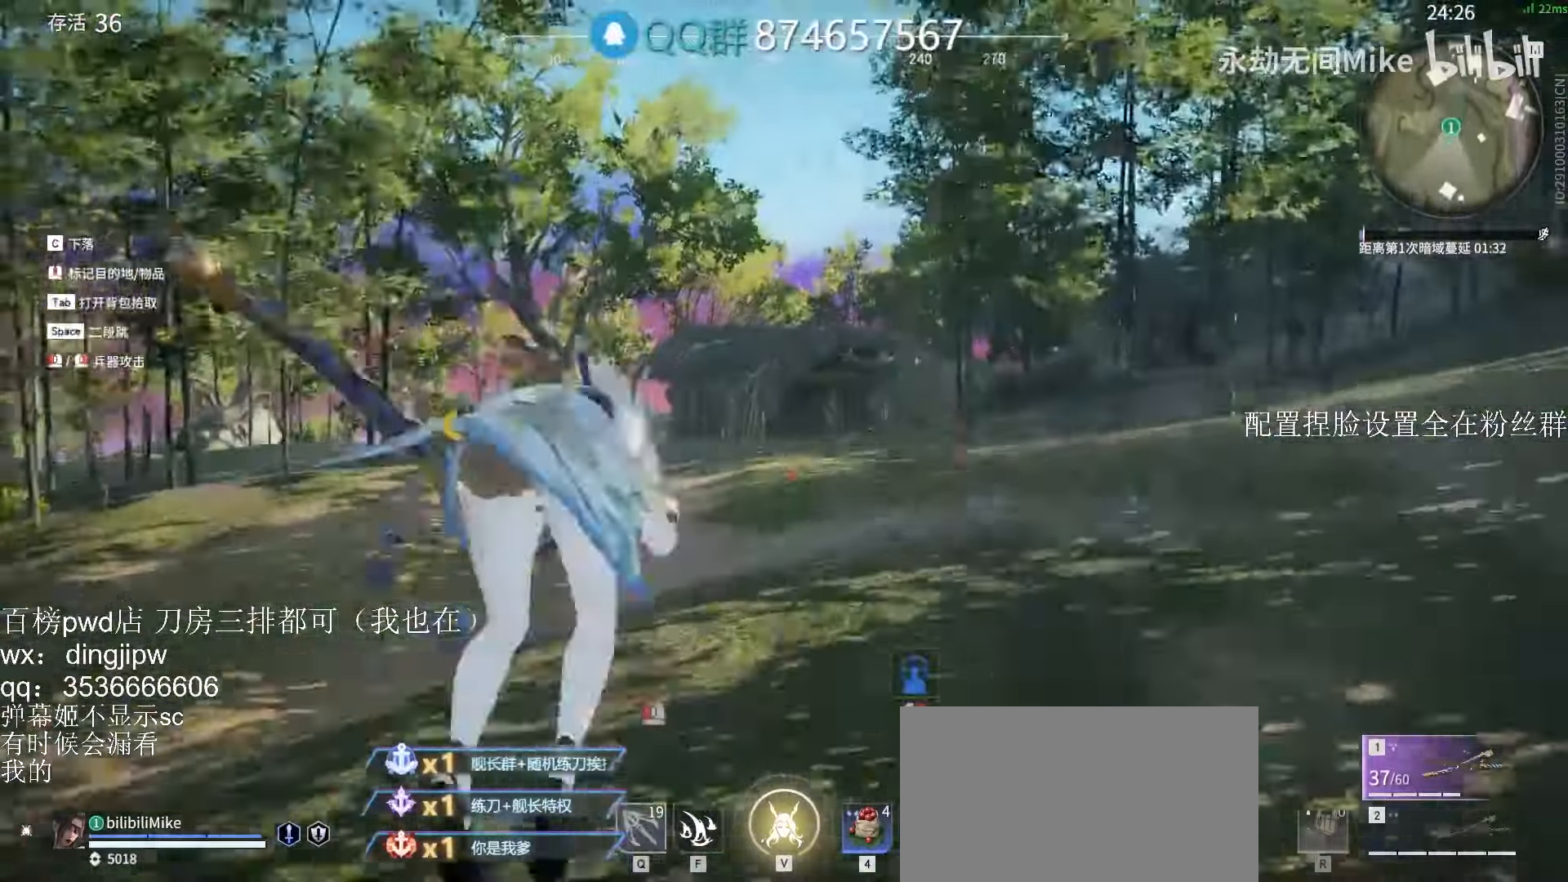
{"keys": ["w"], "mouse": [], "events": [[33, "space", "up"], [233, "mouse_left", "down"], [400, "mouse_left", "up"]]}
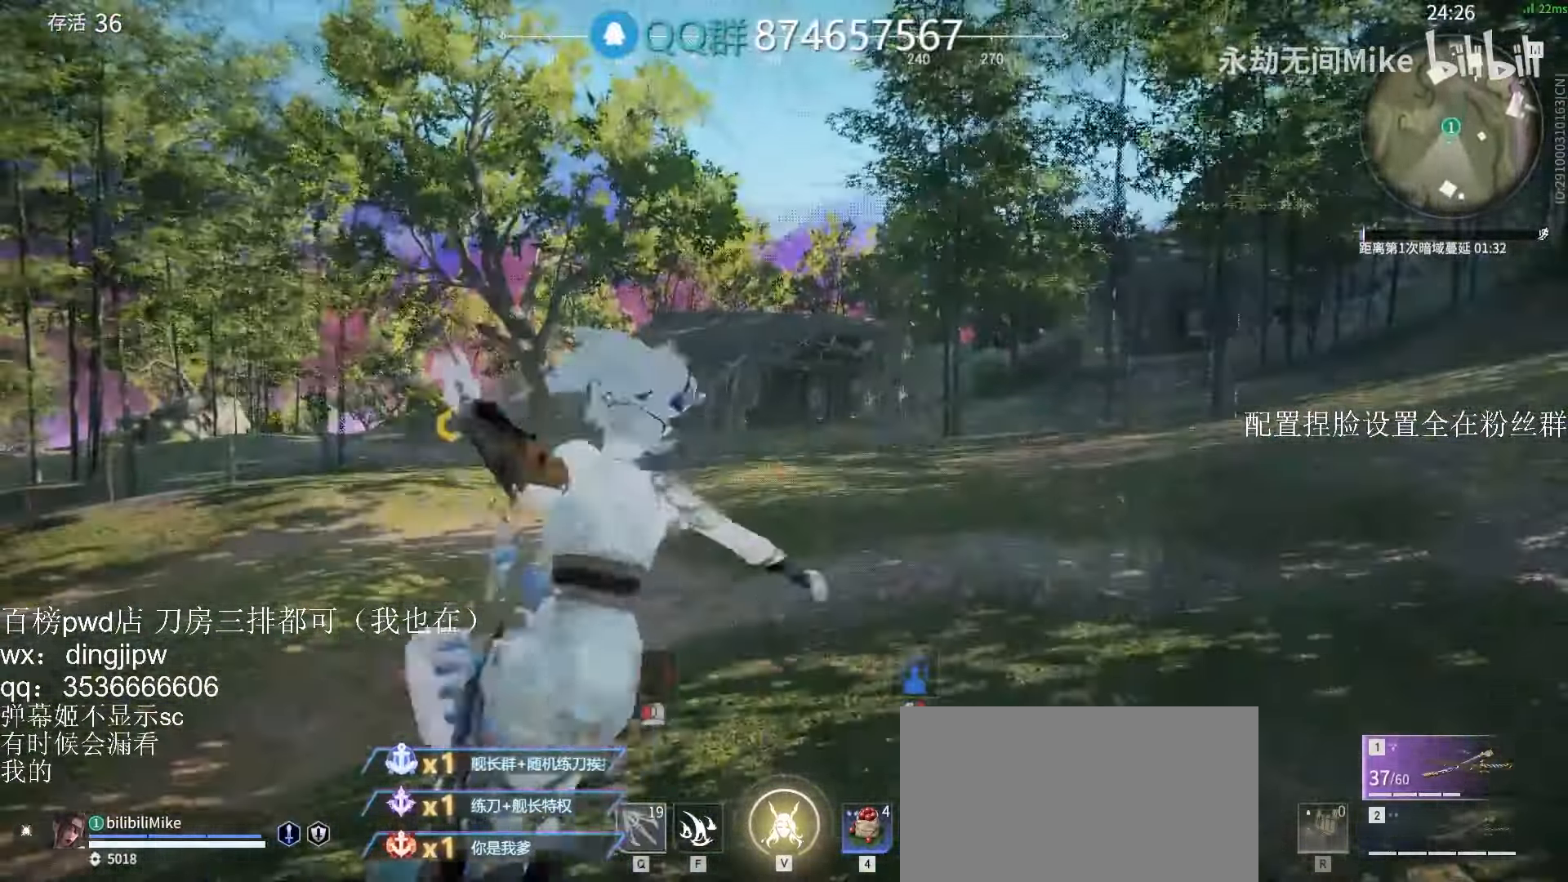
{"keys": ["w"], "mouse": [], "events": []}
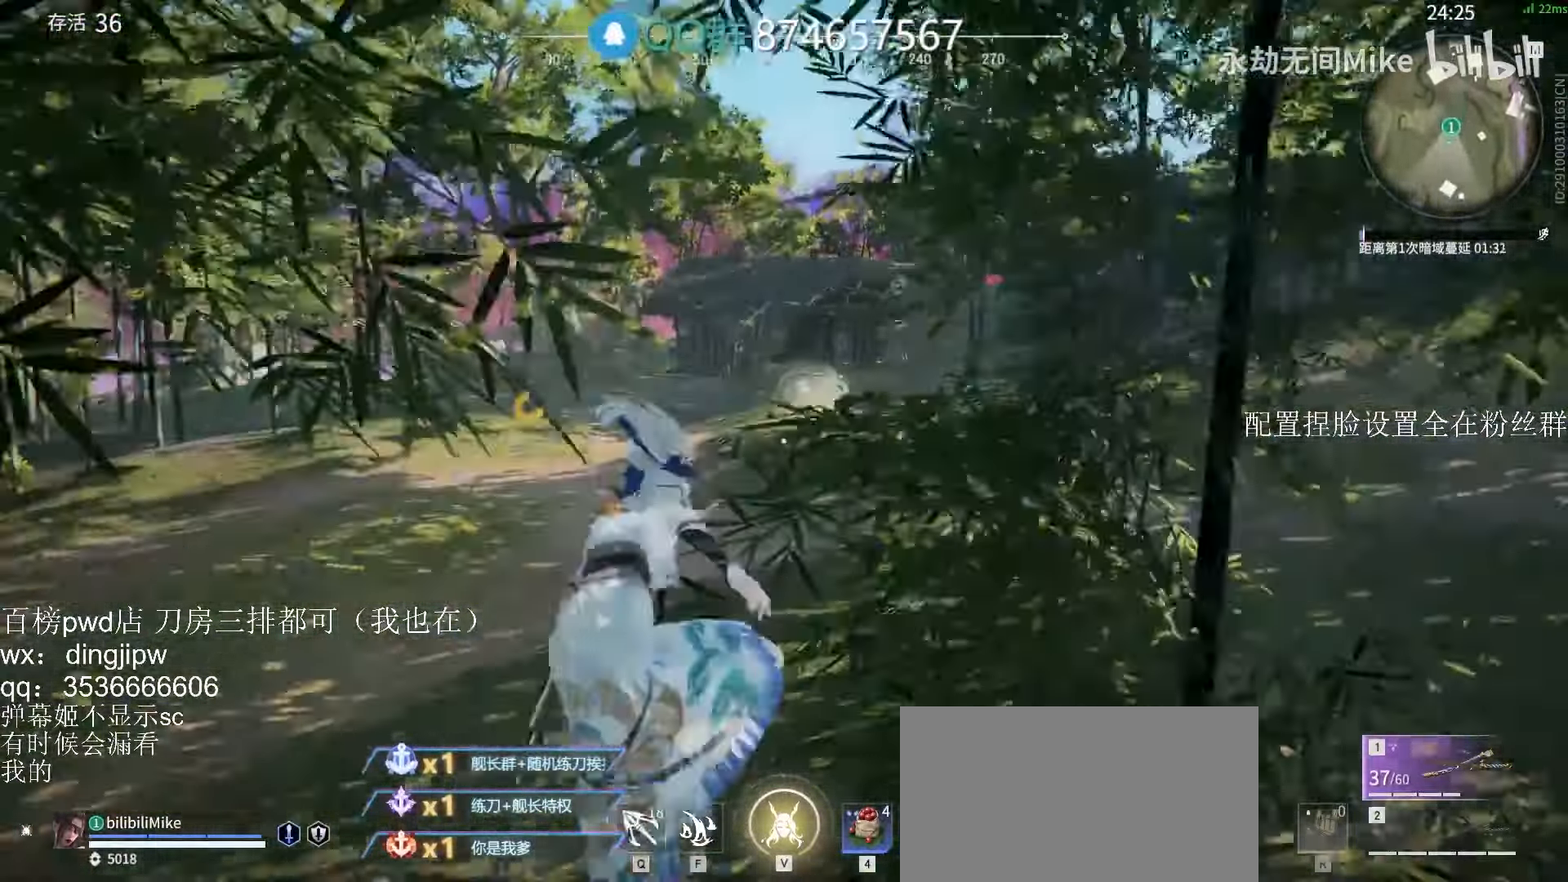
{"keys": ["w"], "mouse": [], "events": []}
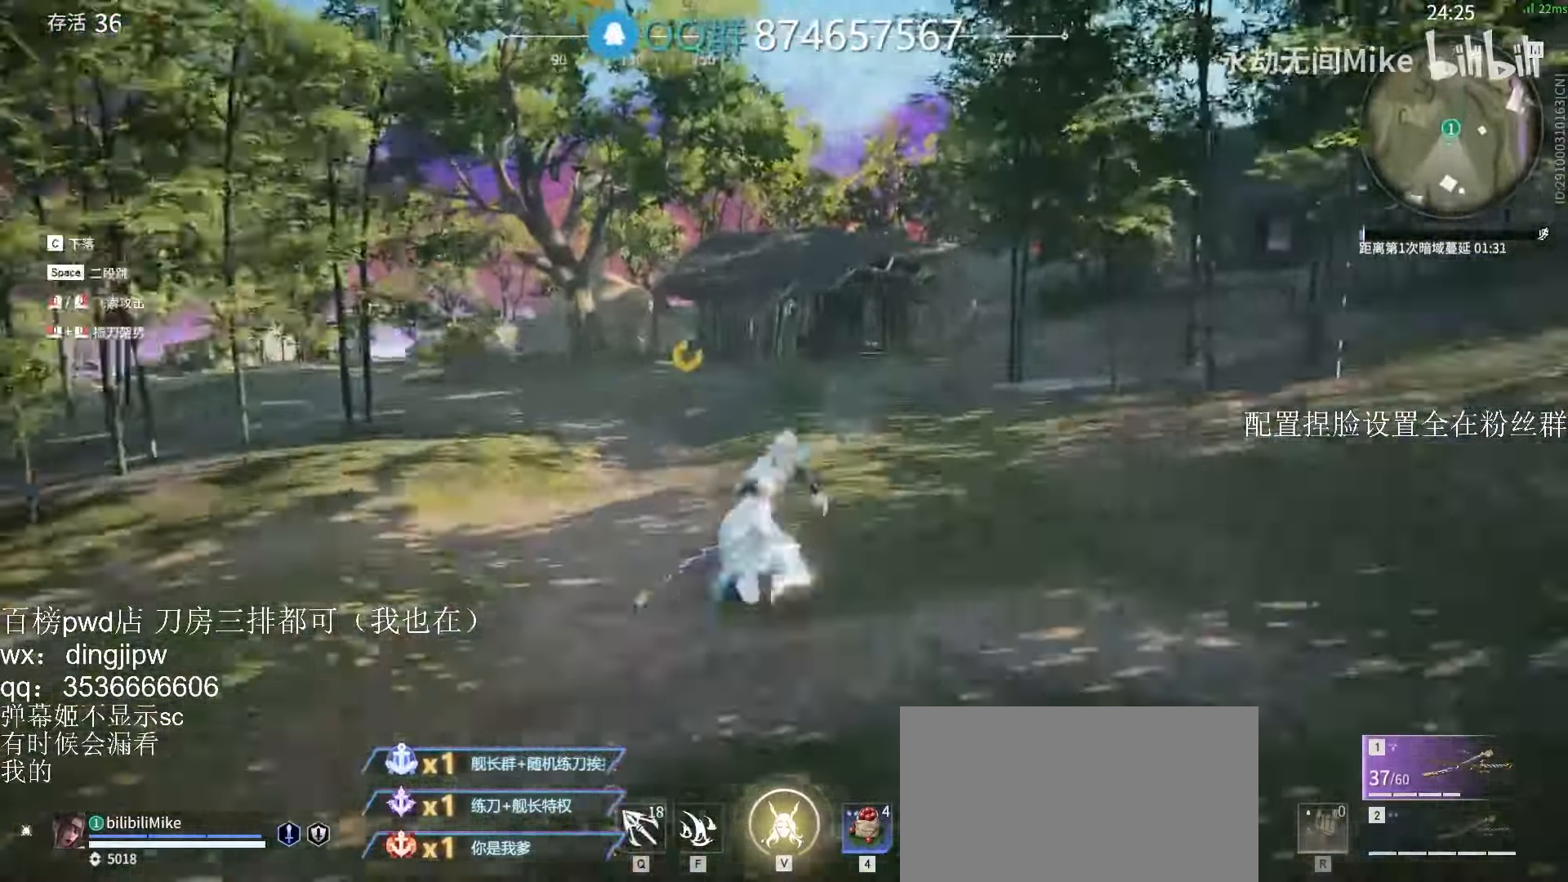
{"keys": ["w"], "mouse": ["left"], "events": [[500, "mouse_left", "down"]]}
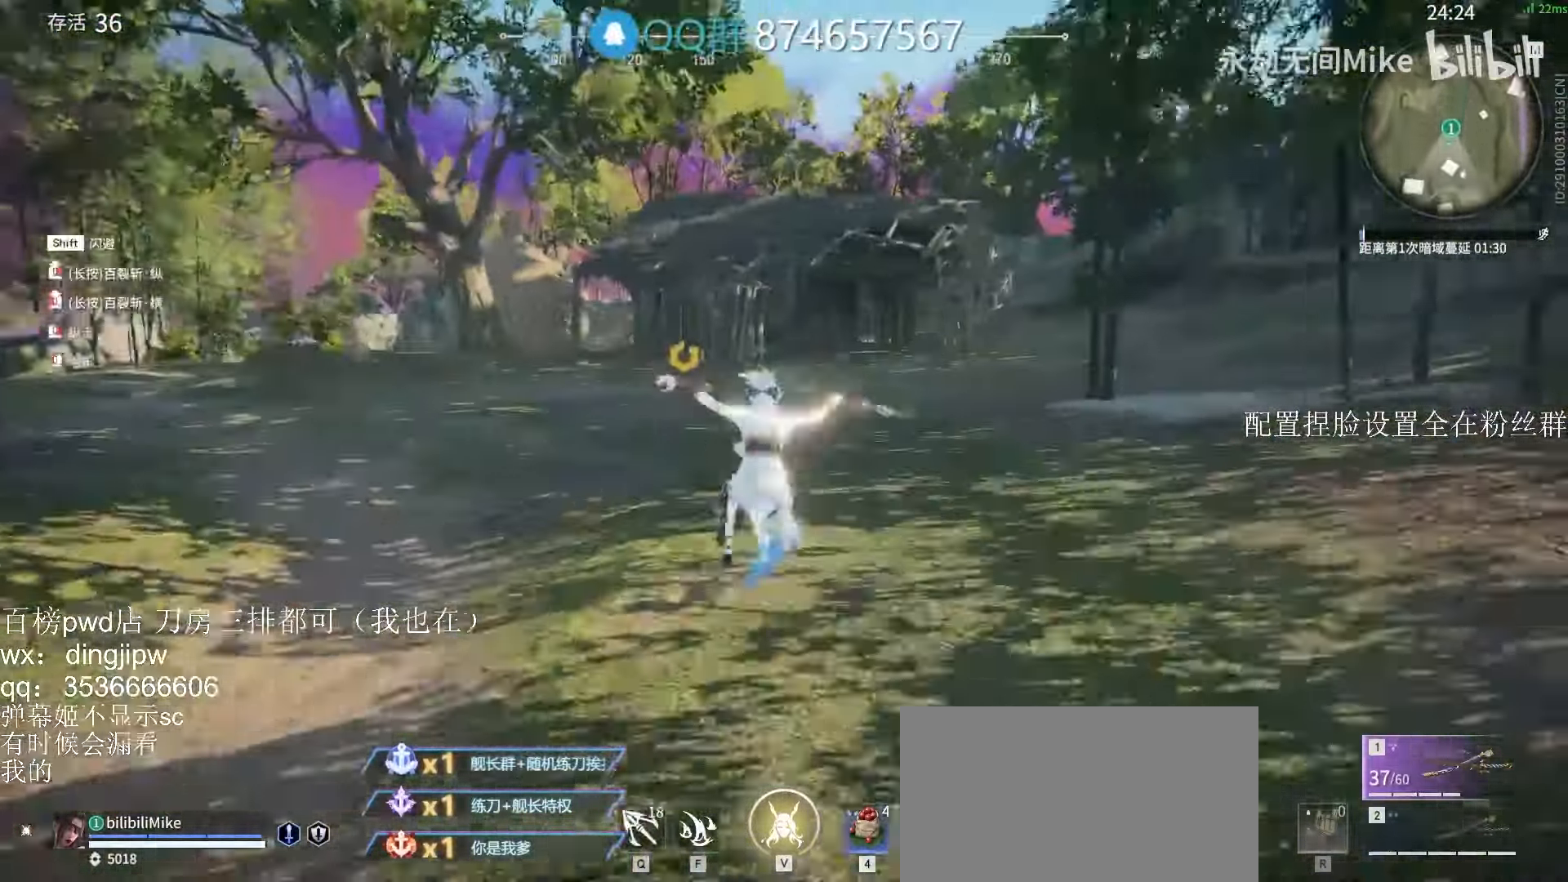
{"keys": ["w"], "mouse": [], "events": [[133, "mouse_left", "up"]]}
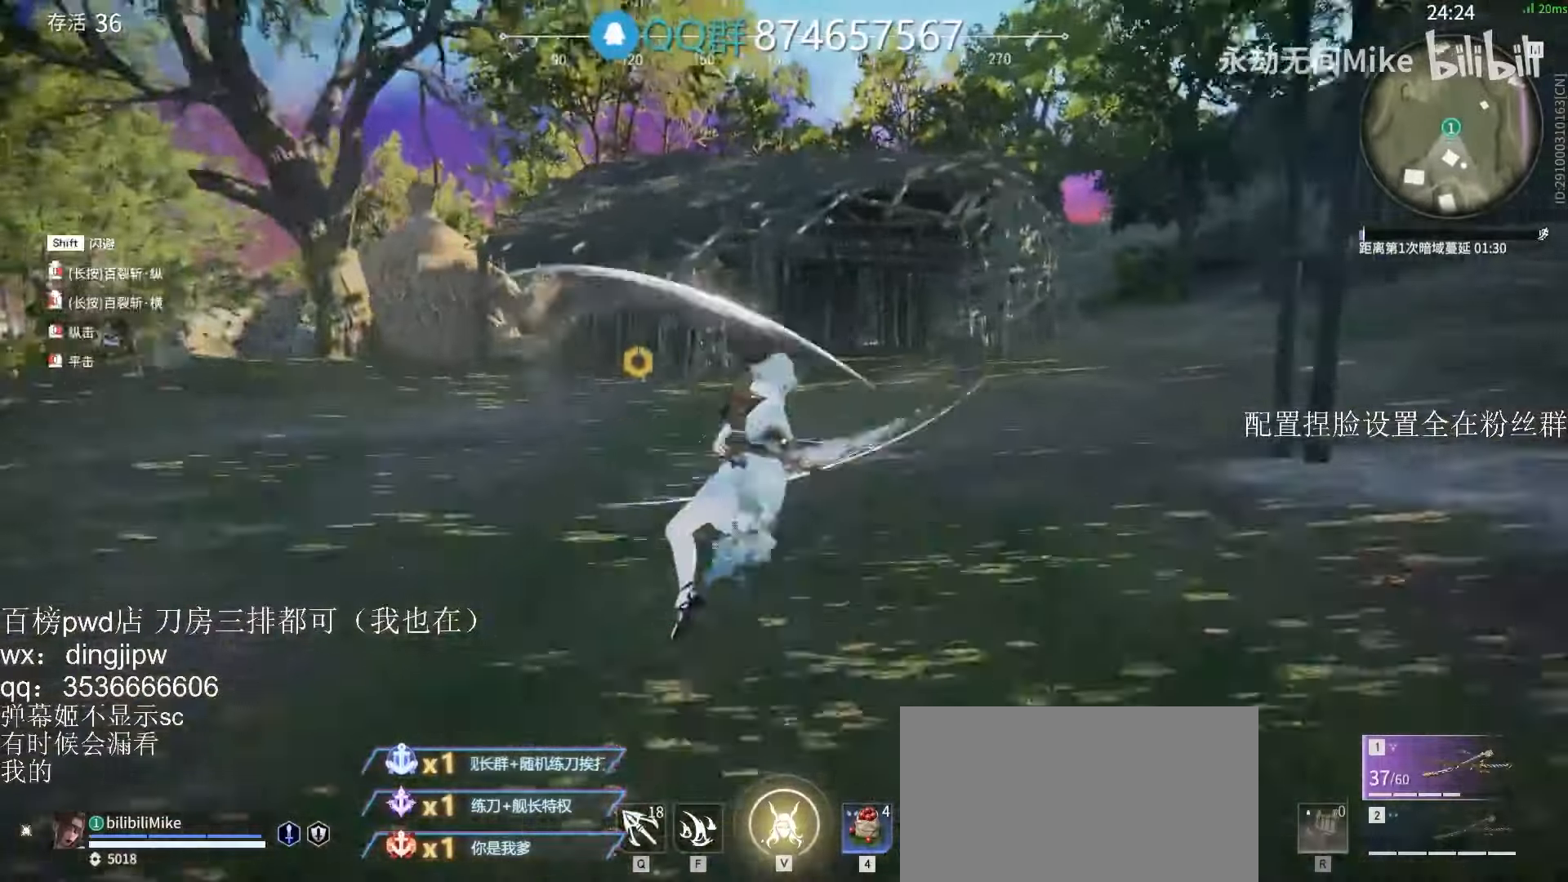
{"keys": ["w"], "mouse": ["right"], "events": [[66, "shift", "down"], [266, "mouse_right", "down"], [500, "shift", "up"]]}
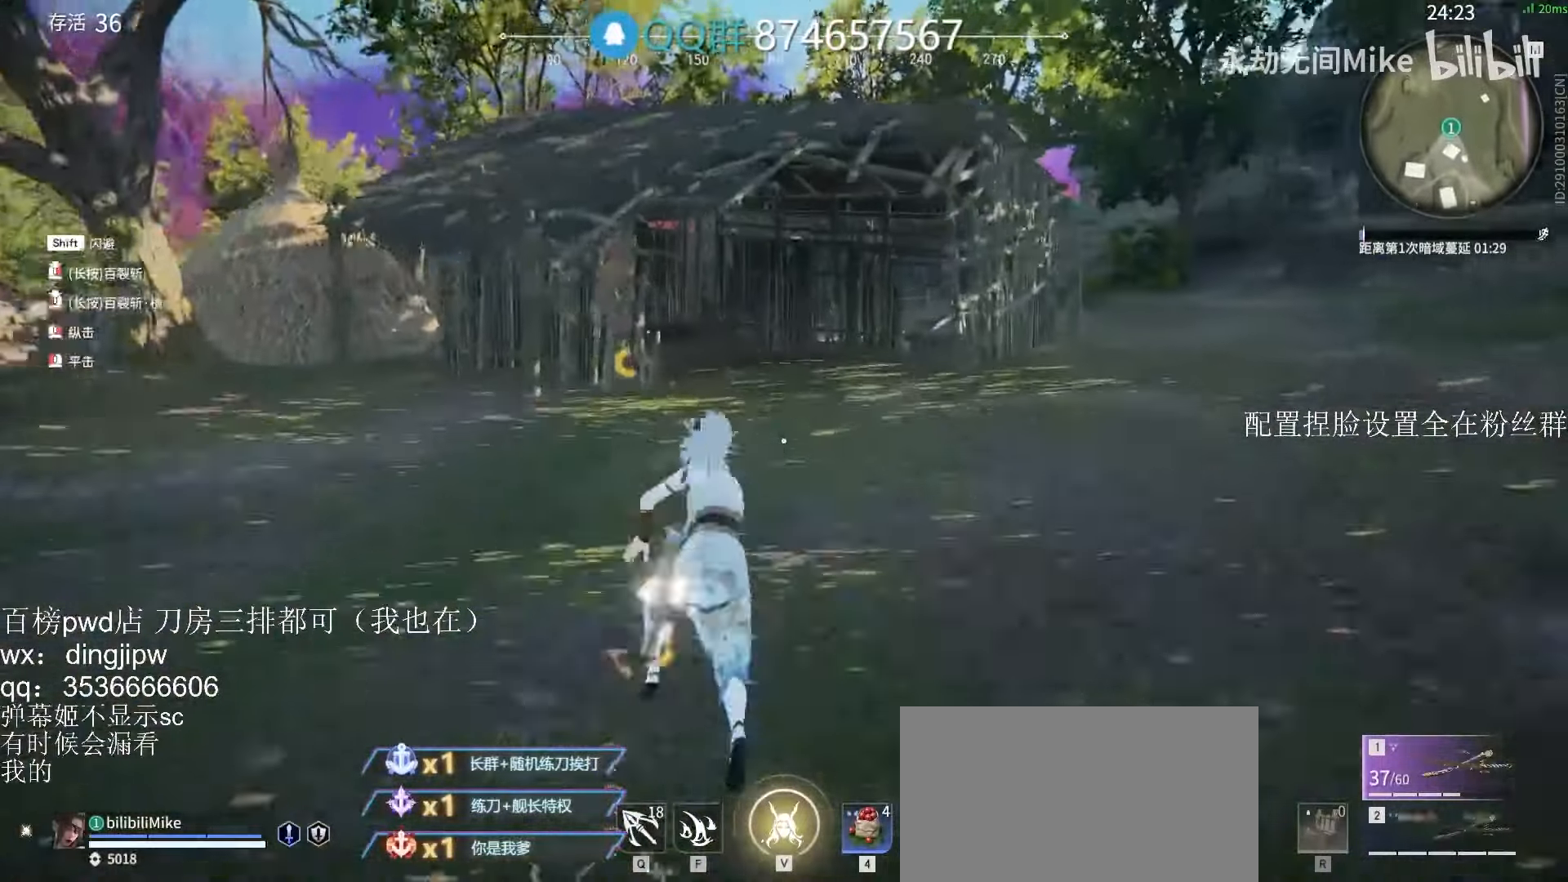
{"keys": ["c", "shift", "w"], "mouse": [], "events": [[166, "shift", "down"], [300, "mouse_right", "up"], [400, "c", "down"]]}
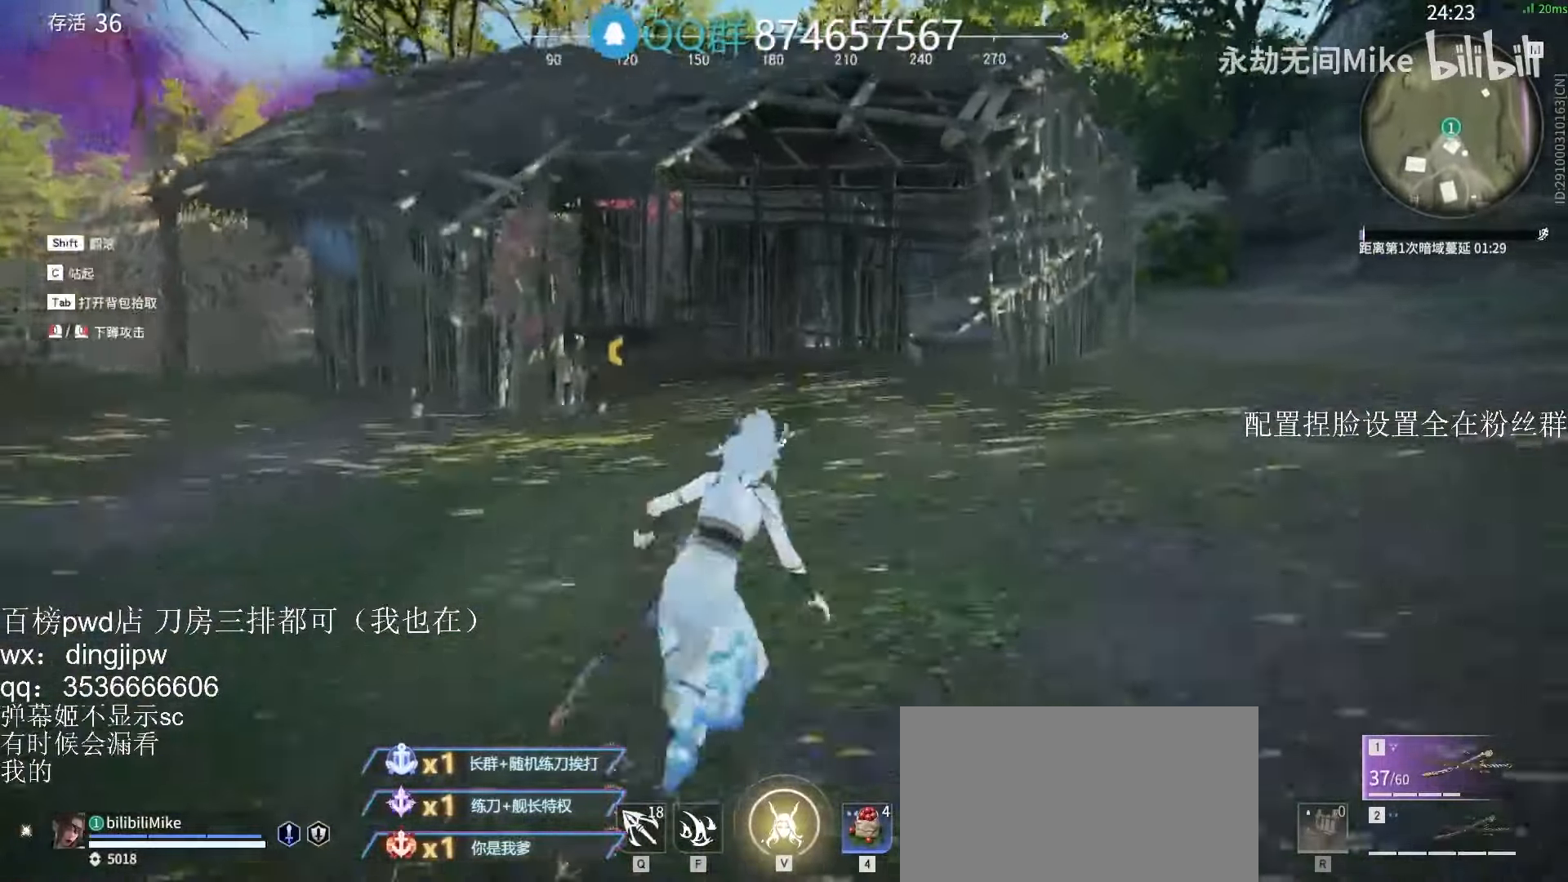
{"keys": ["shift", "w"], "mouse": ["right"], "events": [[33, "c", "up"], [66, "space", "down"], [133, "space", "up"], [500, "mouse_right", "down"]]}
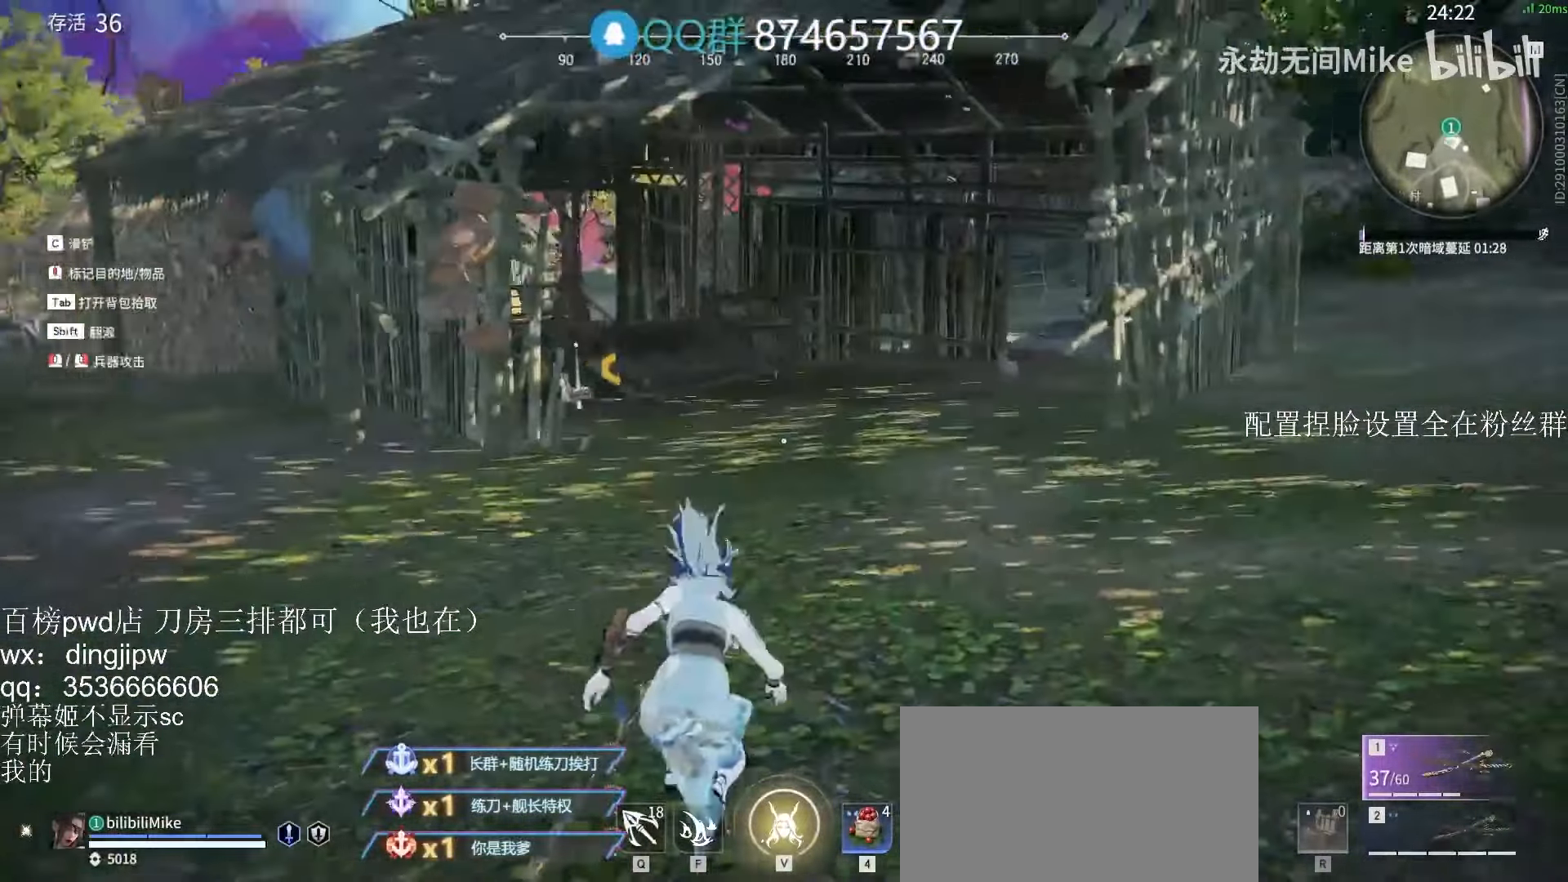
{"keys": ["shift", "w"], "mouse": [], "events": [[166, "shift", "up"], [366, "shift", "down"], [500, "mouse_right", "up"]]}
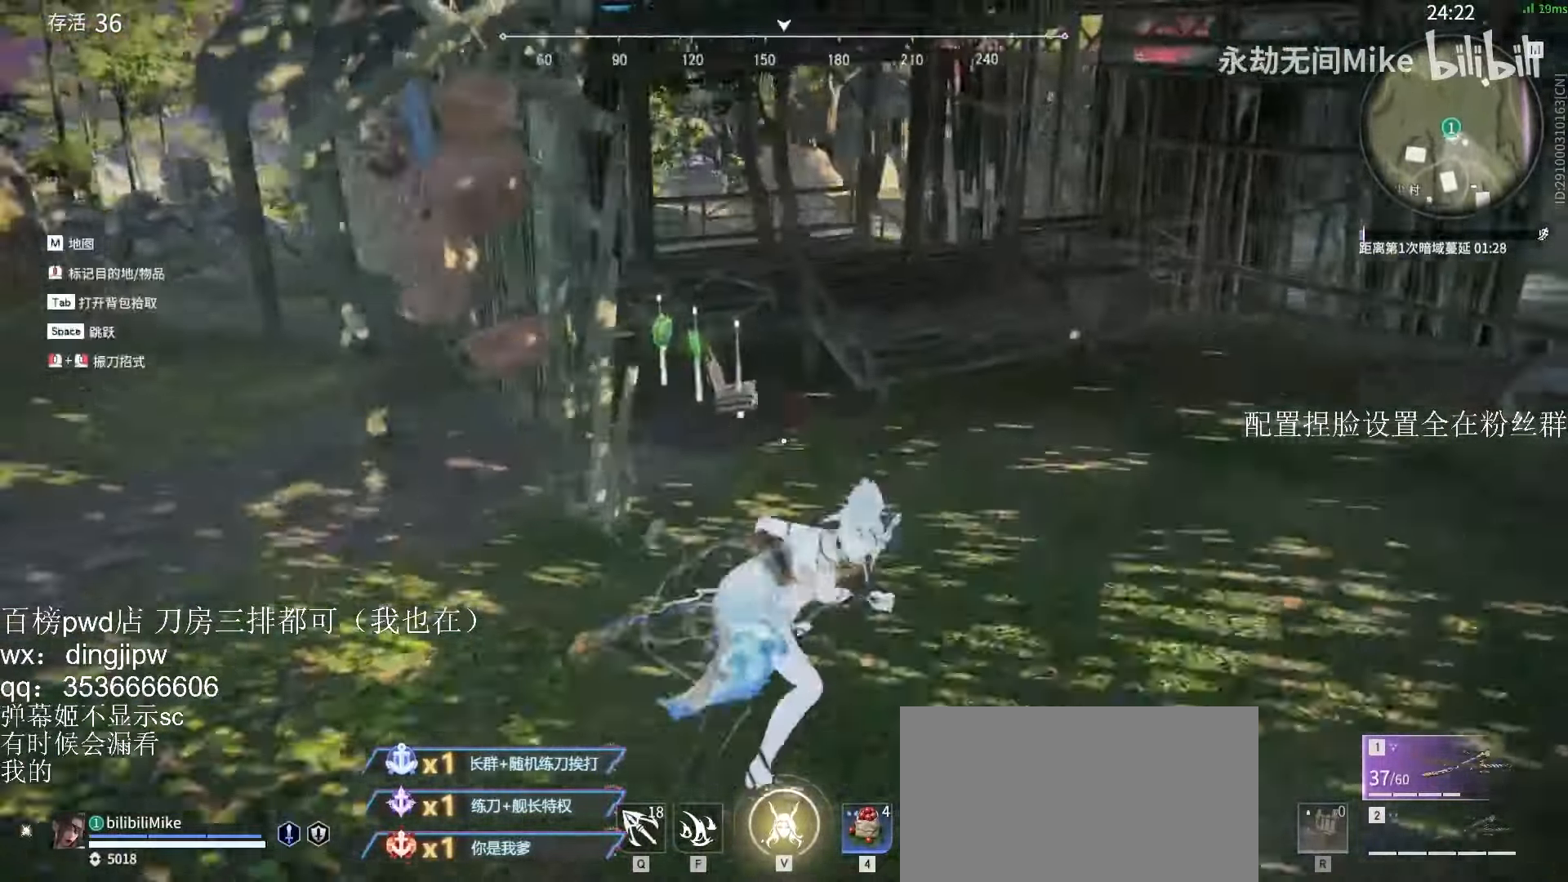
{"keys": ["w"], "mouse": [], "events": [[66, "c", "down"], [100, "shift", "up"], [300, "space", "down"], [366, "c", "up"], [433, "space", "up"]]}
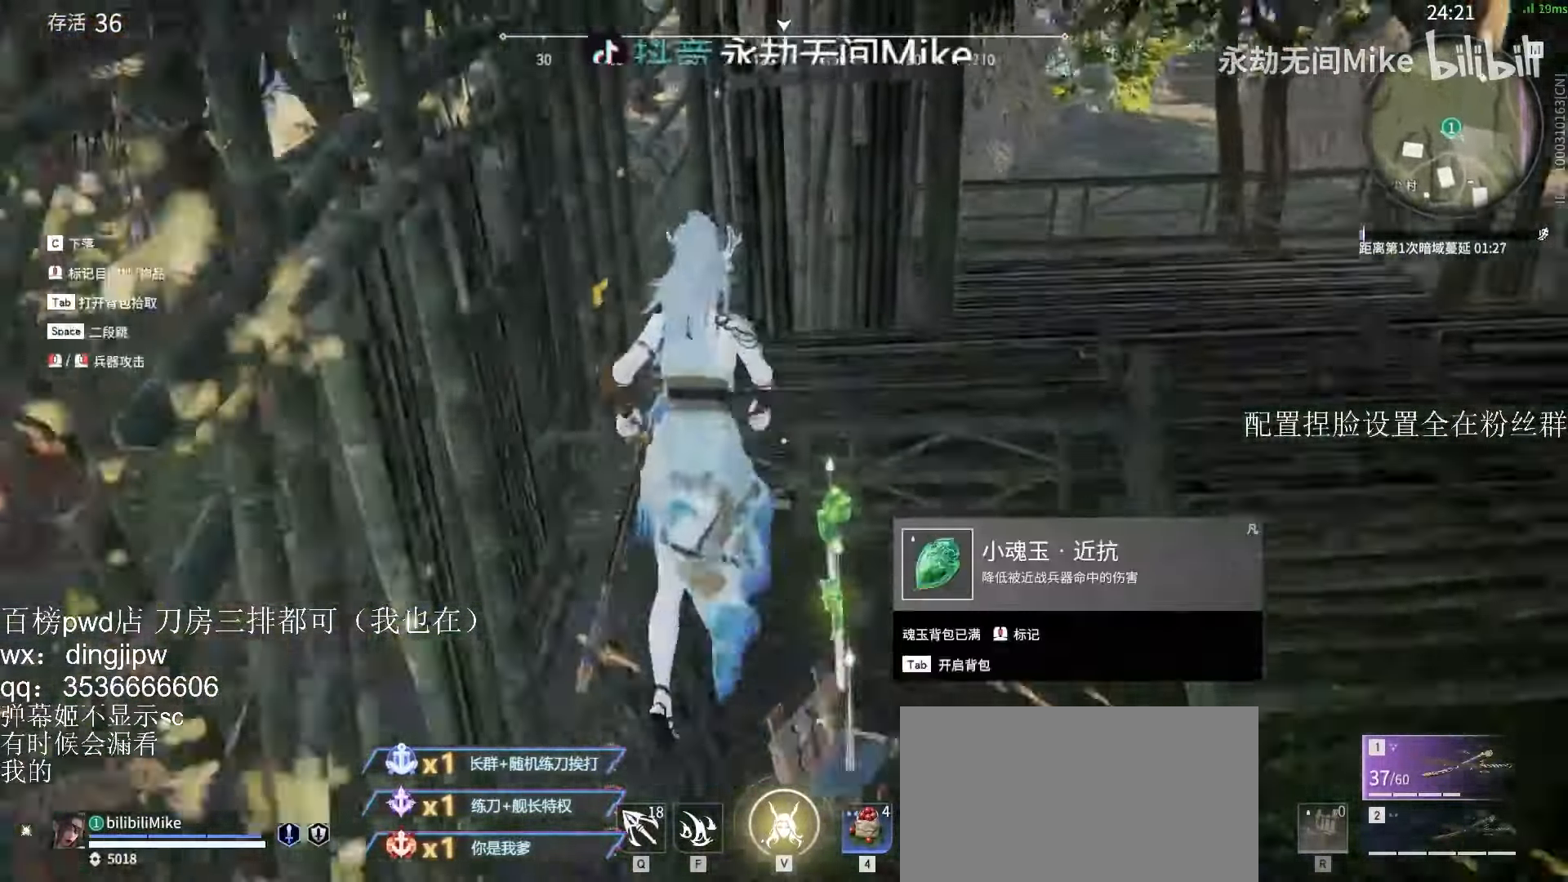
{"keys": ["space", "w"], "mouse": [], "events": [[100, "e", "down"], [200, "e", "up"], [400, "space", "down"]]}
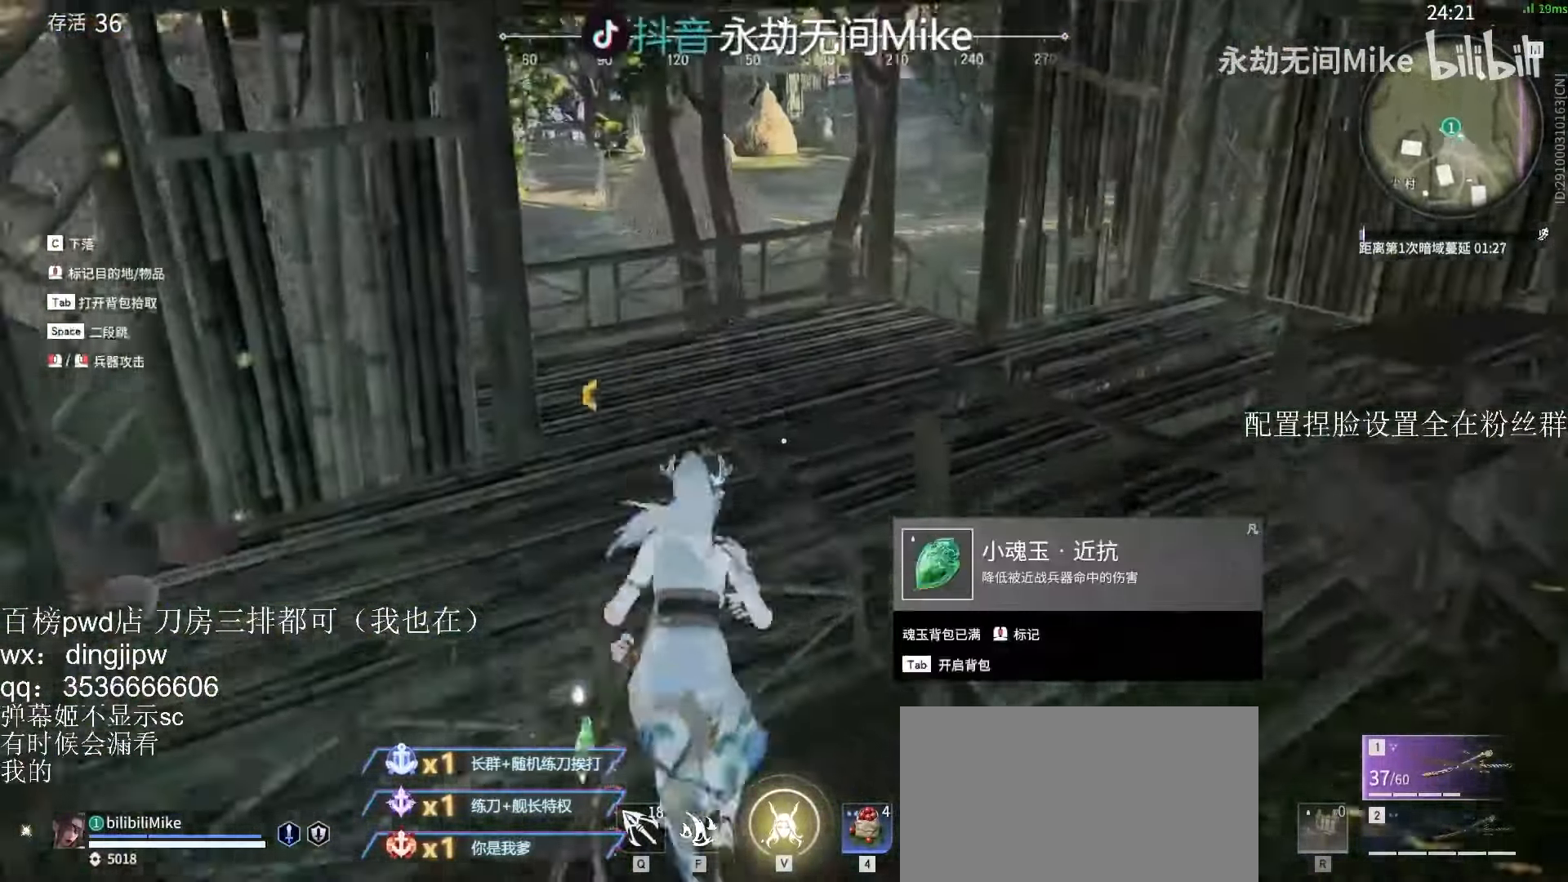
{"keys": ["s"], "mouse": [], "events": [[33, "space", "up"], [100, "tab", "down"], [200, "tab", "up"], [200, "w", "up"], [366, "s", "down"]]}
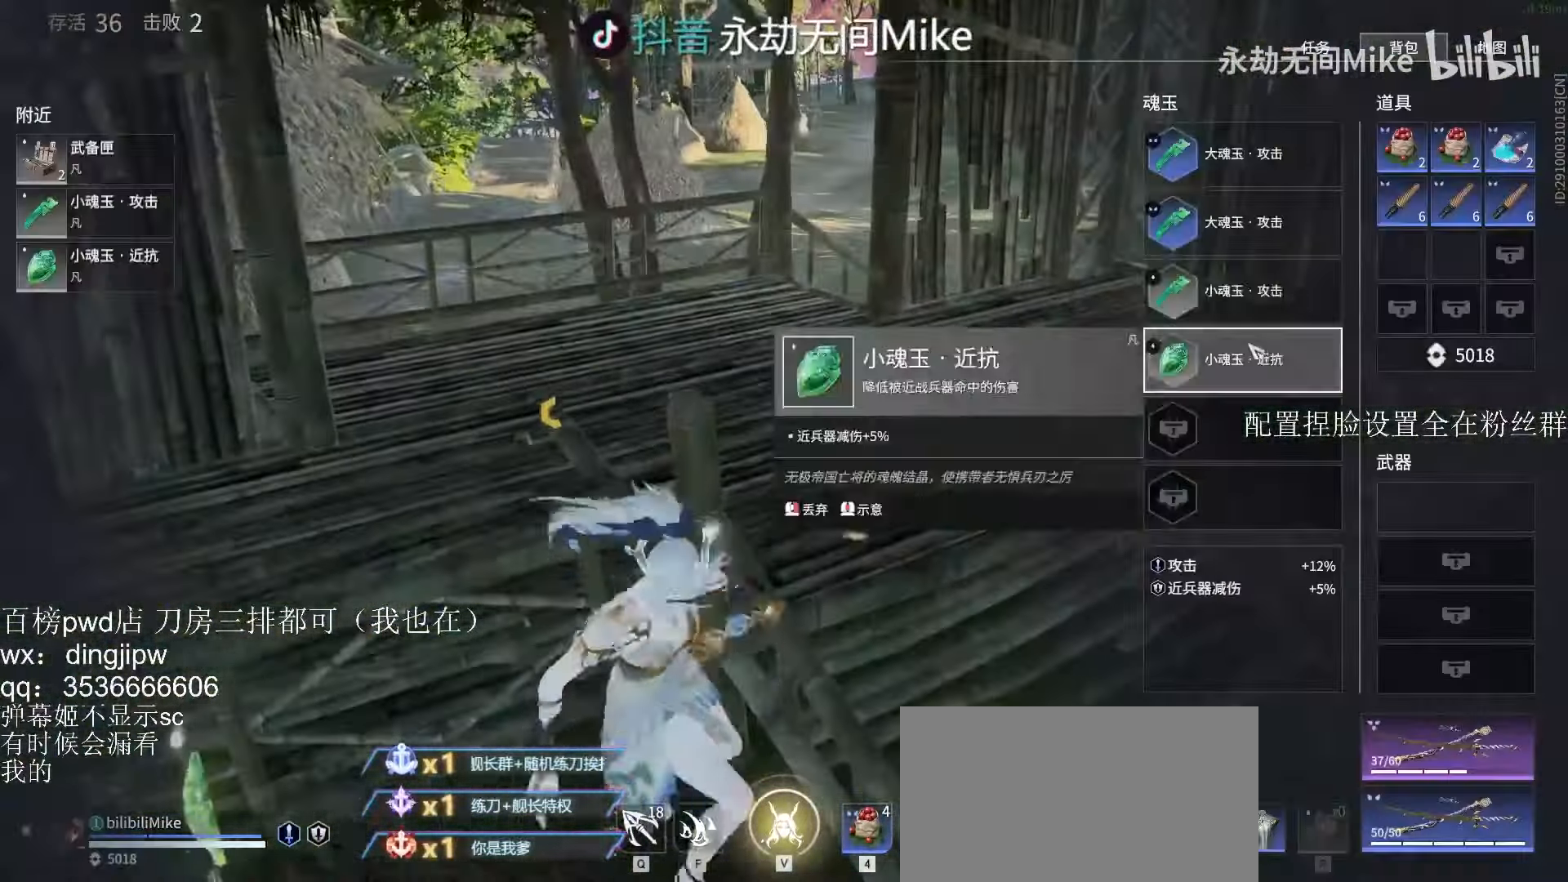
{"keys": [], "mouse": [], "events": [[200, "mouse_right", "down"], [200, "s", "up"], [300, "mouse_right", "up"]]}
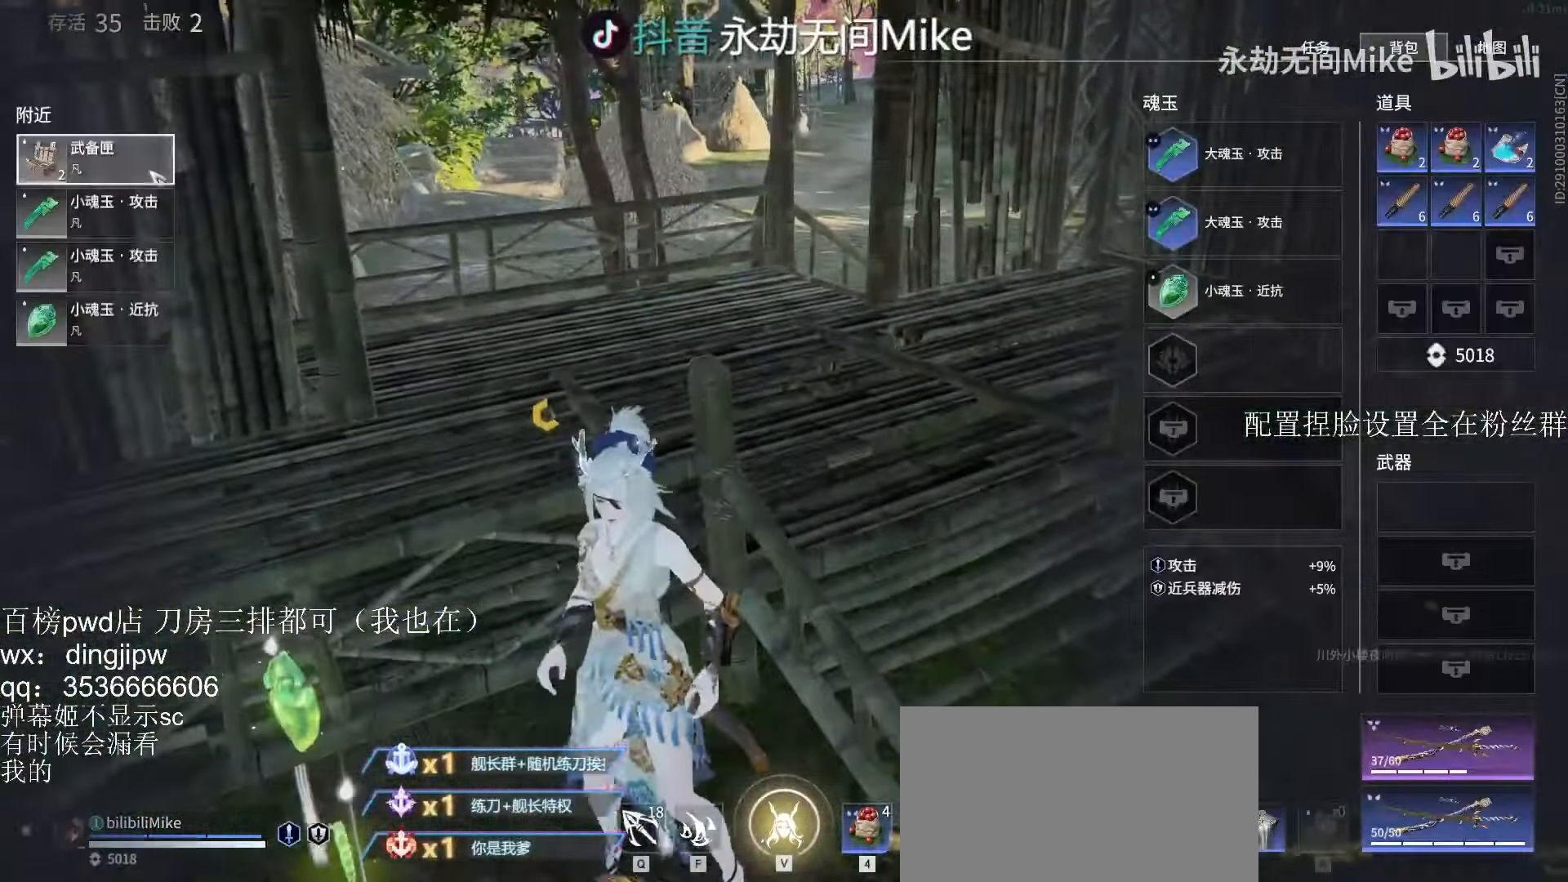
{"keys": ["d", "shift"], "mouse": [], "events": [[400, "mouse_left", "down"], [466, "d", "down"], [500, "mouse_left", "up"], [500, "shift", "down"]]}
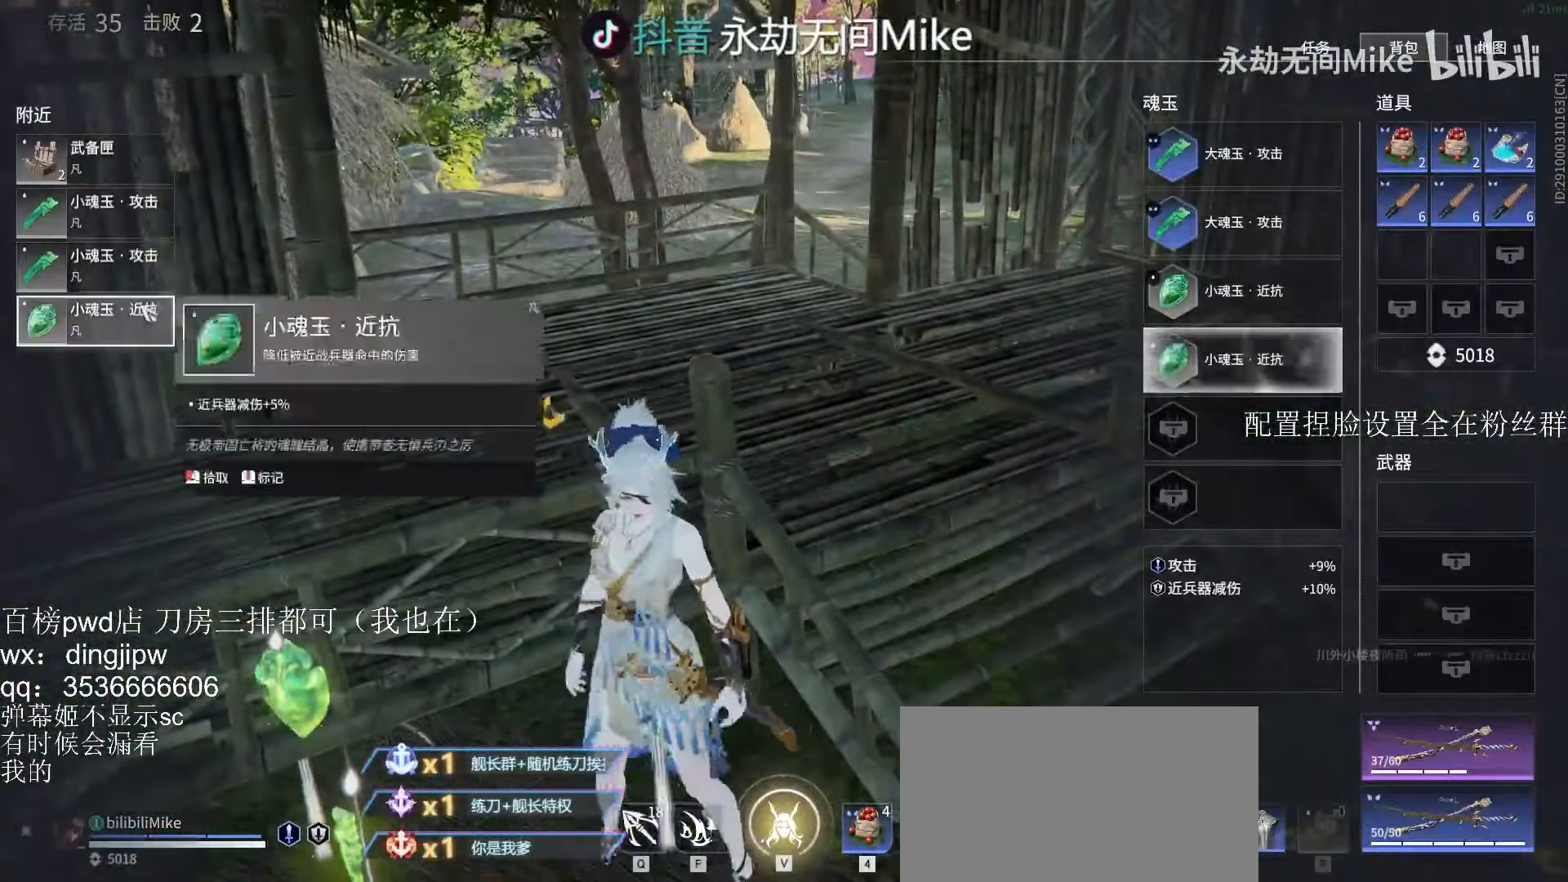
{"keys": ["d", "w"], "mouse": [], "events": [[166, "w", "down"], [200, "tab", "down"], [266, "tab", "up"], [400, "shift", "up"]]}
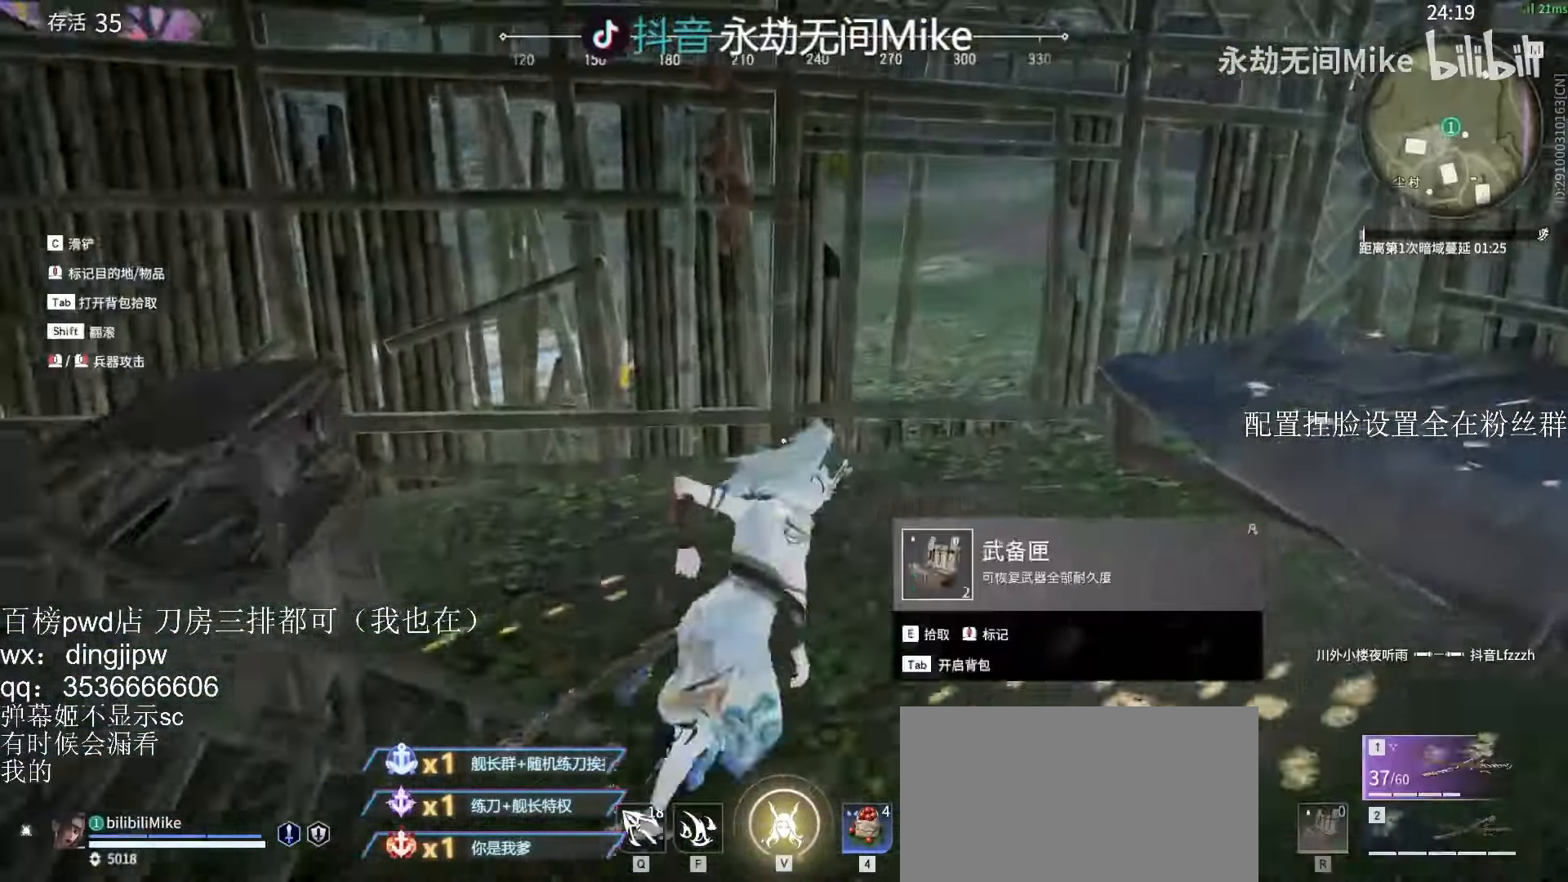
{"keys": ["w"], "mouse": ["right"], "events": [[100, "d", "up"], [234, "mouse_right", "down"]]}